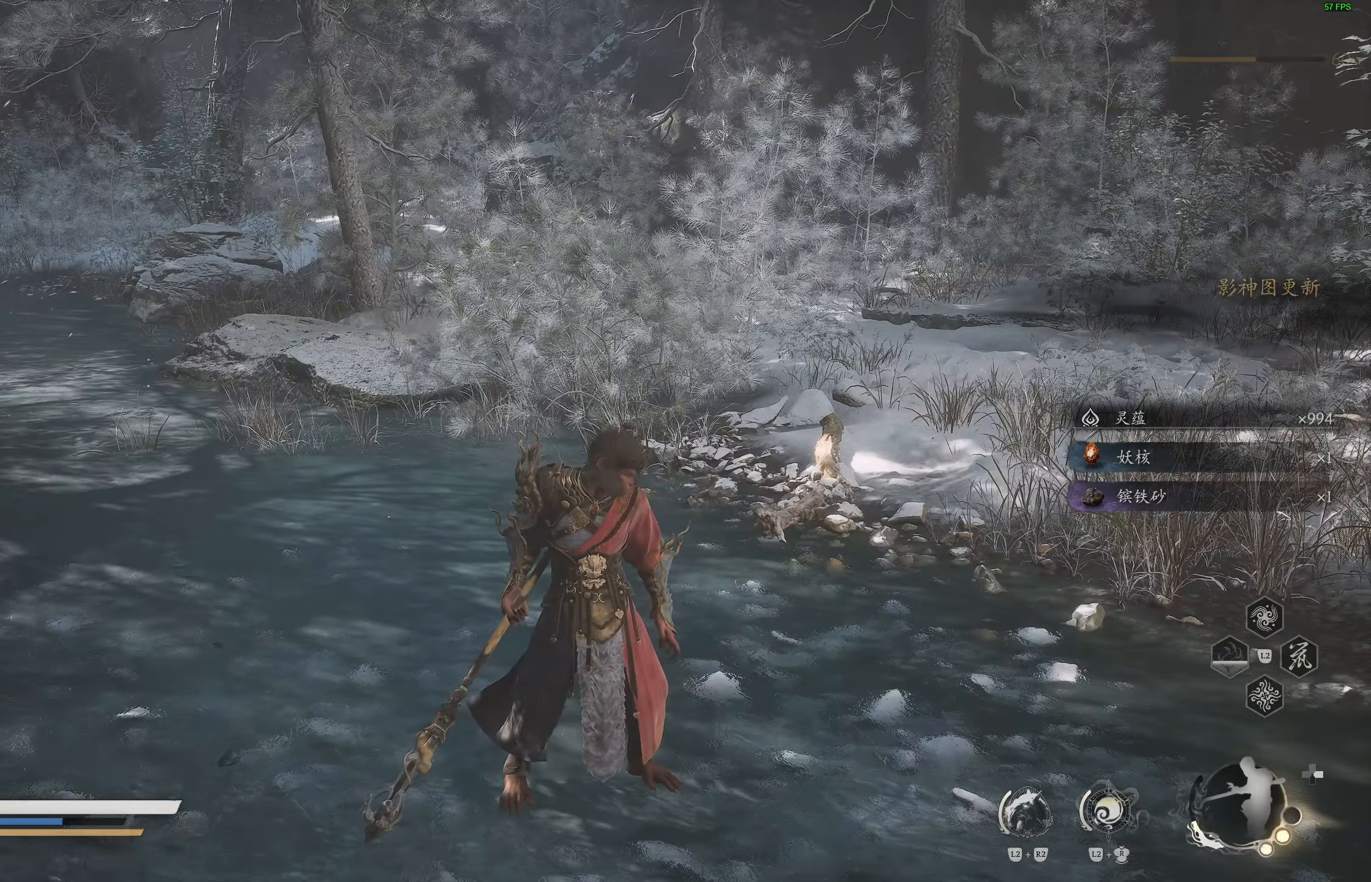
Gameplay with a controller (PlayStation layout); each line is a JSON object with the inputs held at the frame after it. "events" lists button and stick changes between this image and that frame as [ms after this image, input, new state], when the widget could be followed in between.
{"buttons": [], "left_stick": "center", "right_stick": "center", "events": []}
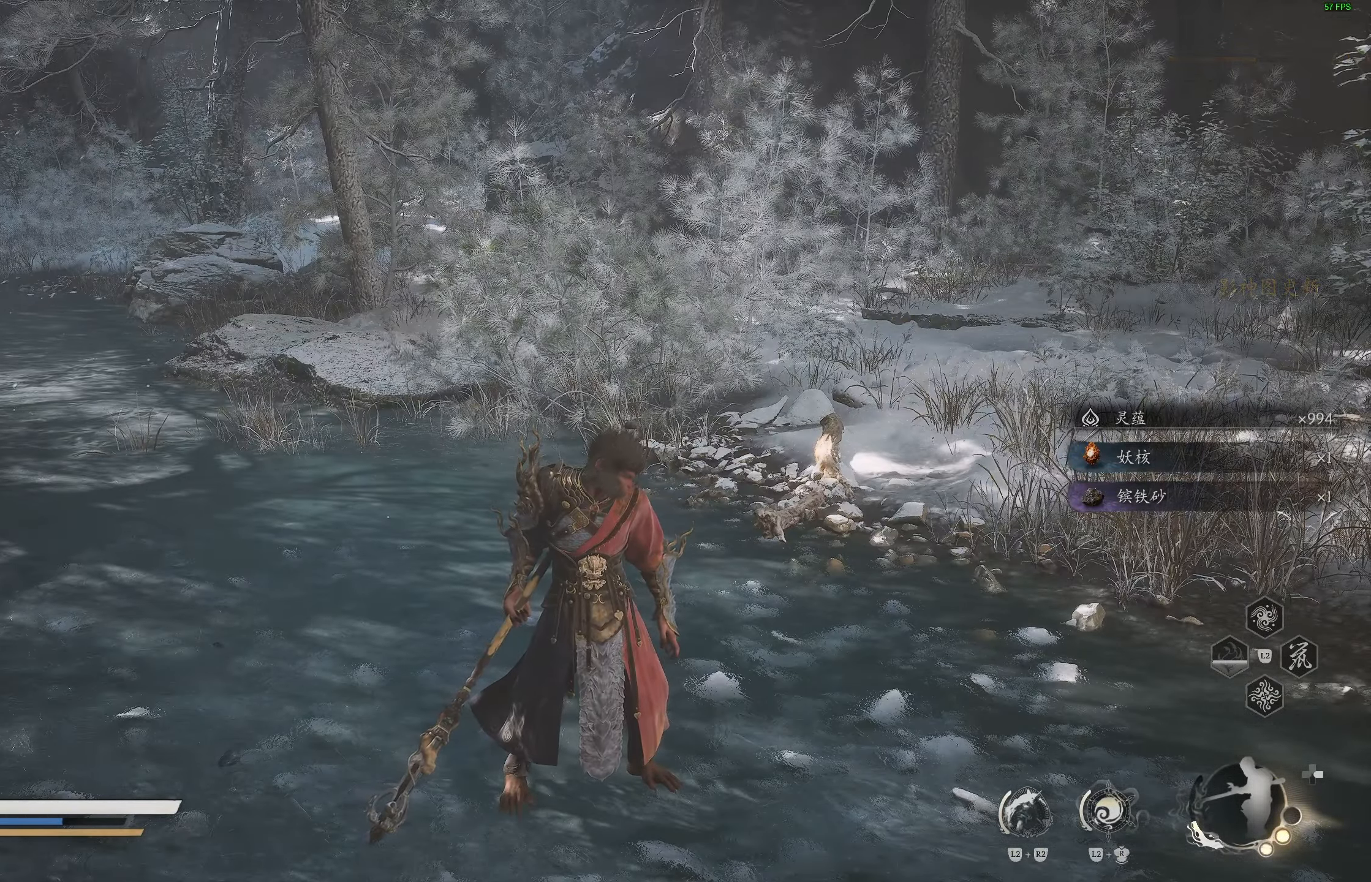
{"buttons": [], "left_stick": "center", "right_stick": "center", "events": []}
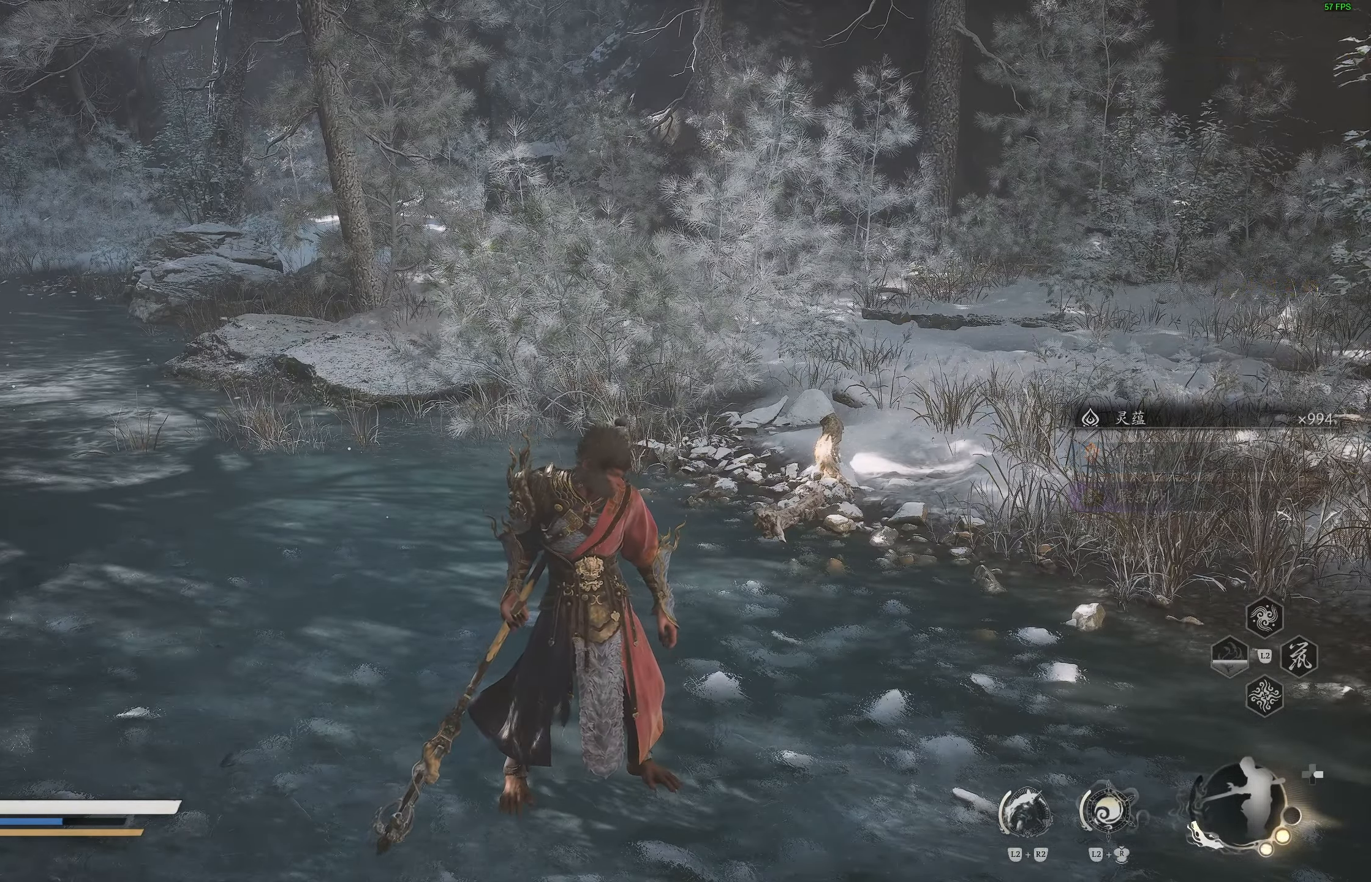
{"buttons": [], "left_stick": "center", "right_stick": "center", "events": [[267, "right_stick", "left"], [467, "right_stick", "center"]]}
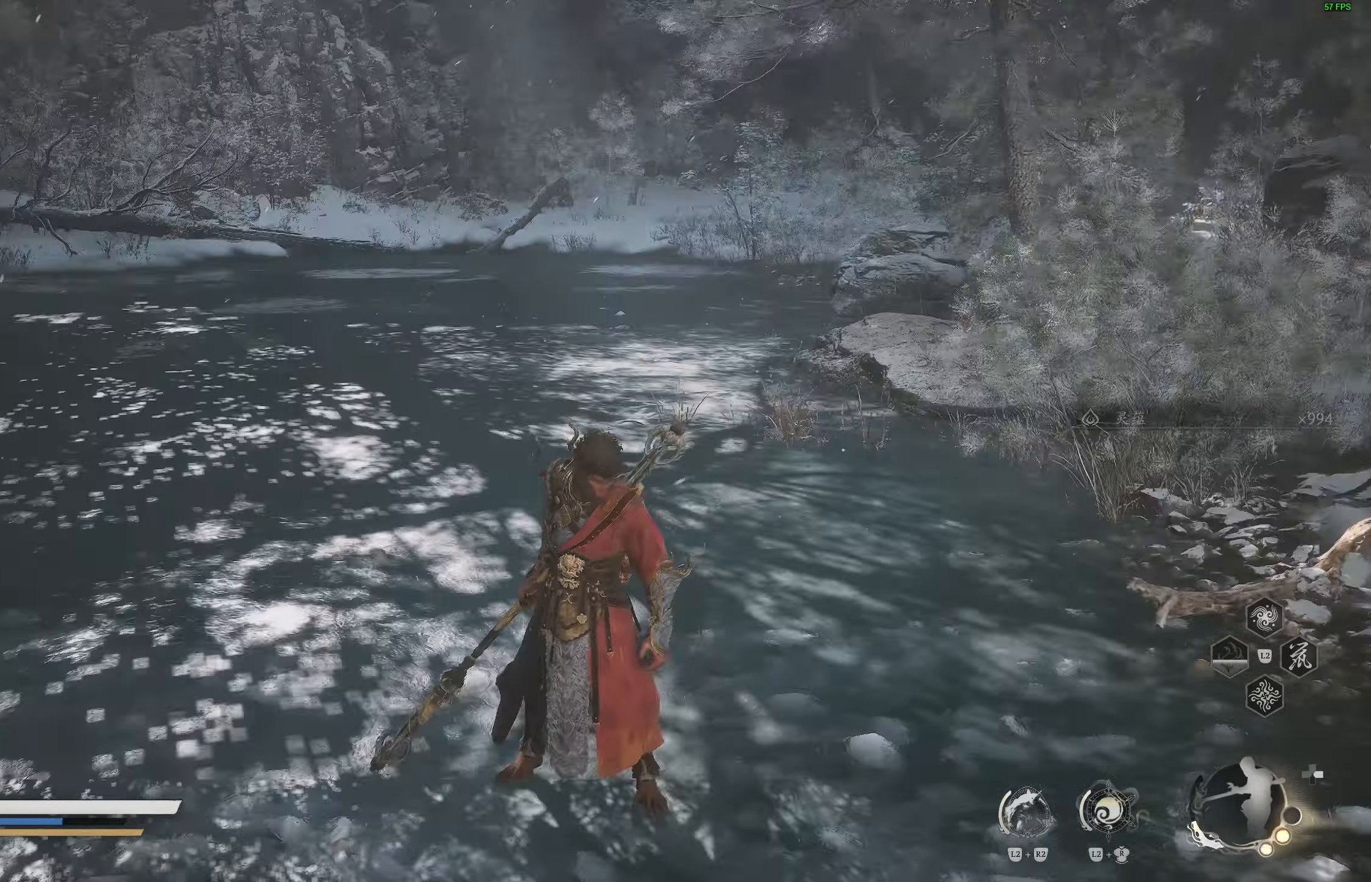
{"buttons": [], "left_stick": "center", "right_stick": "center", "events": [[267, "right_stick", "left"], [500, "right_stick", "center"]]}
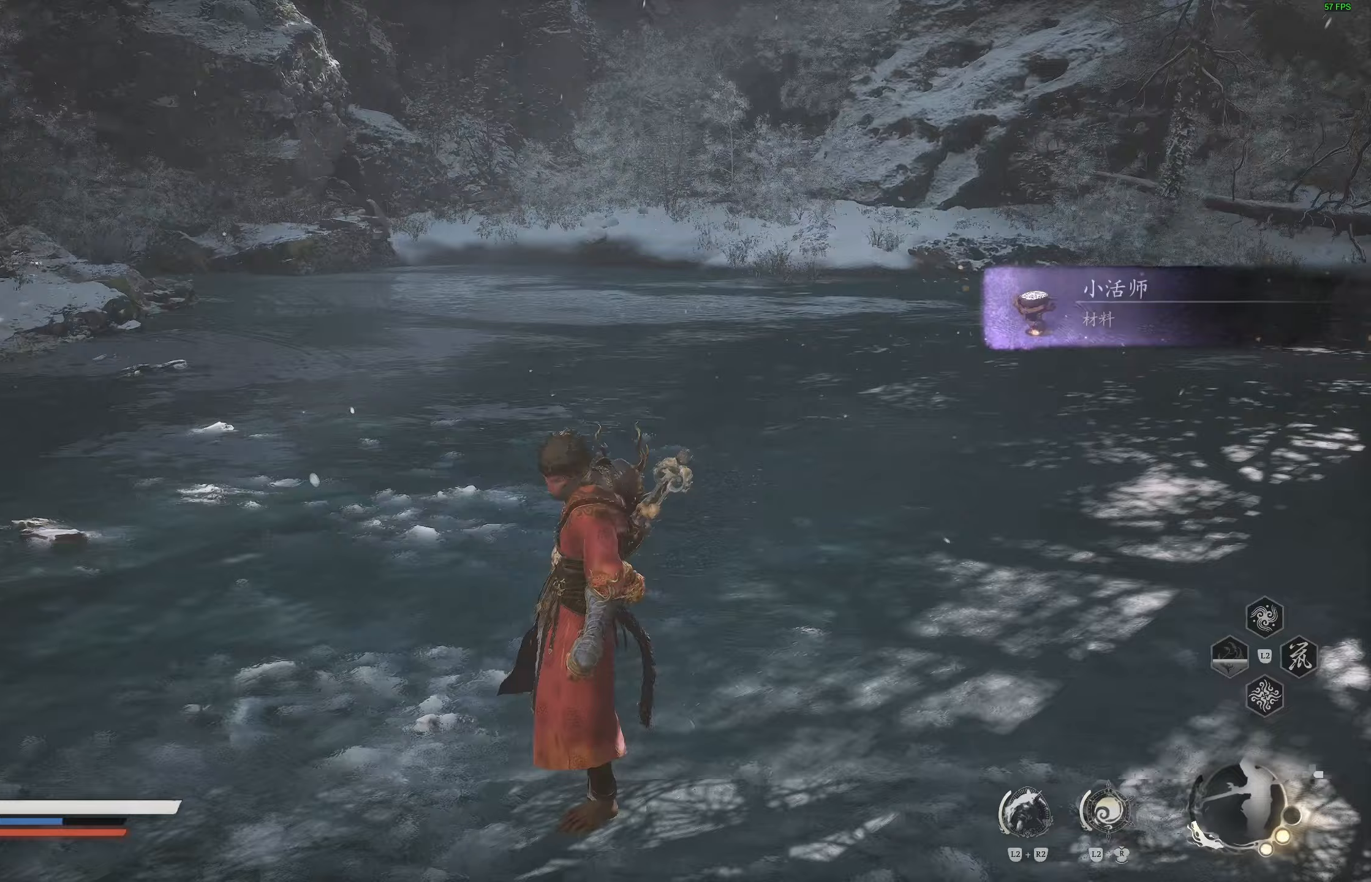
{"buttons": [], "left_stick": "center", "right_stick": "left", "events": [[217, "right_stick", "left"]]}
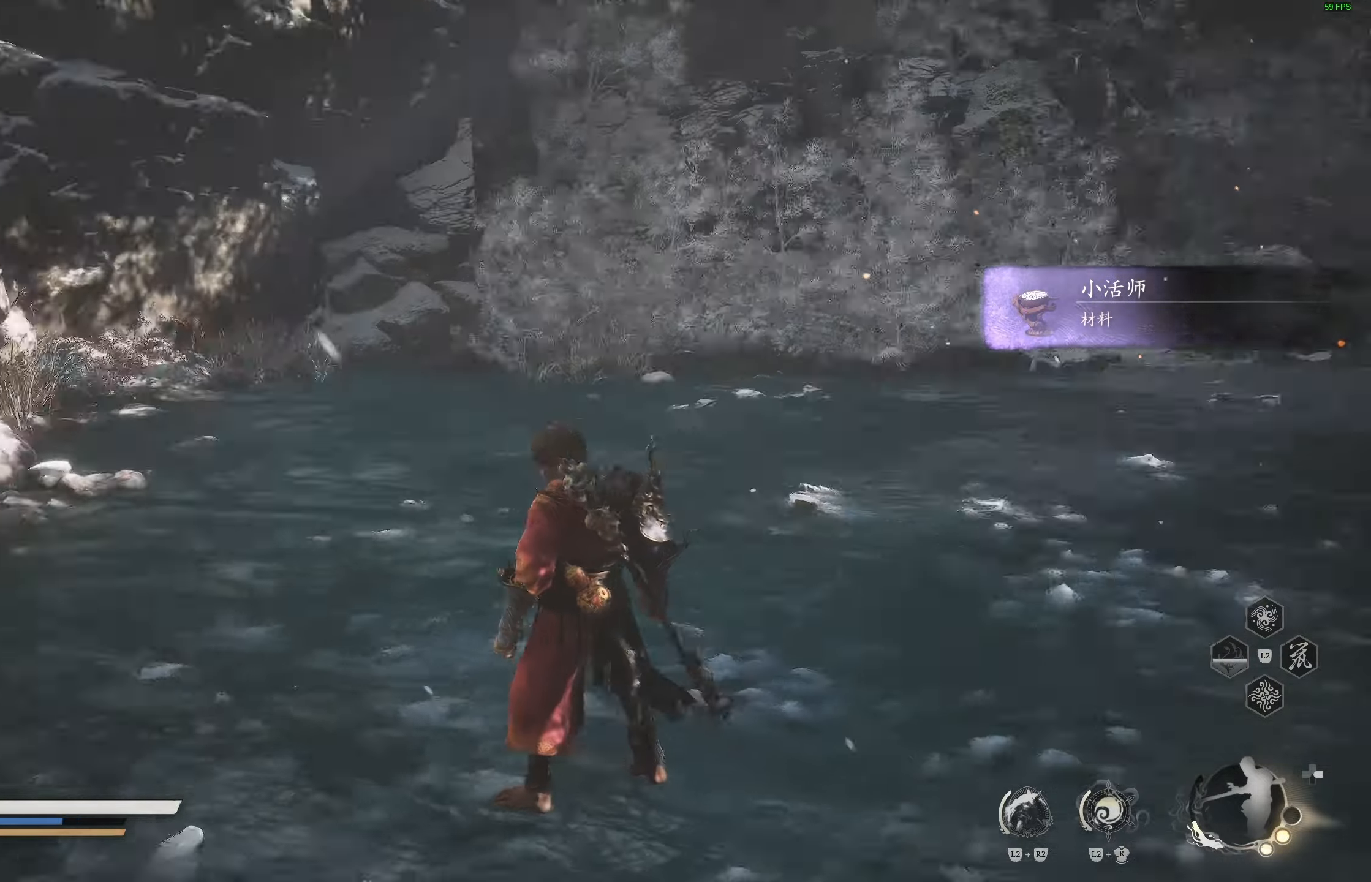
{"buttons": [], "left_stick": "up", "right_stick": "center", "events": [[17, "right_stick", "center"], [383, "left_stick", "up"]]}
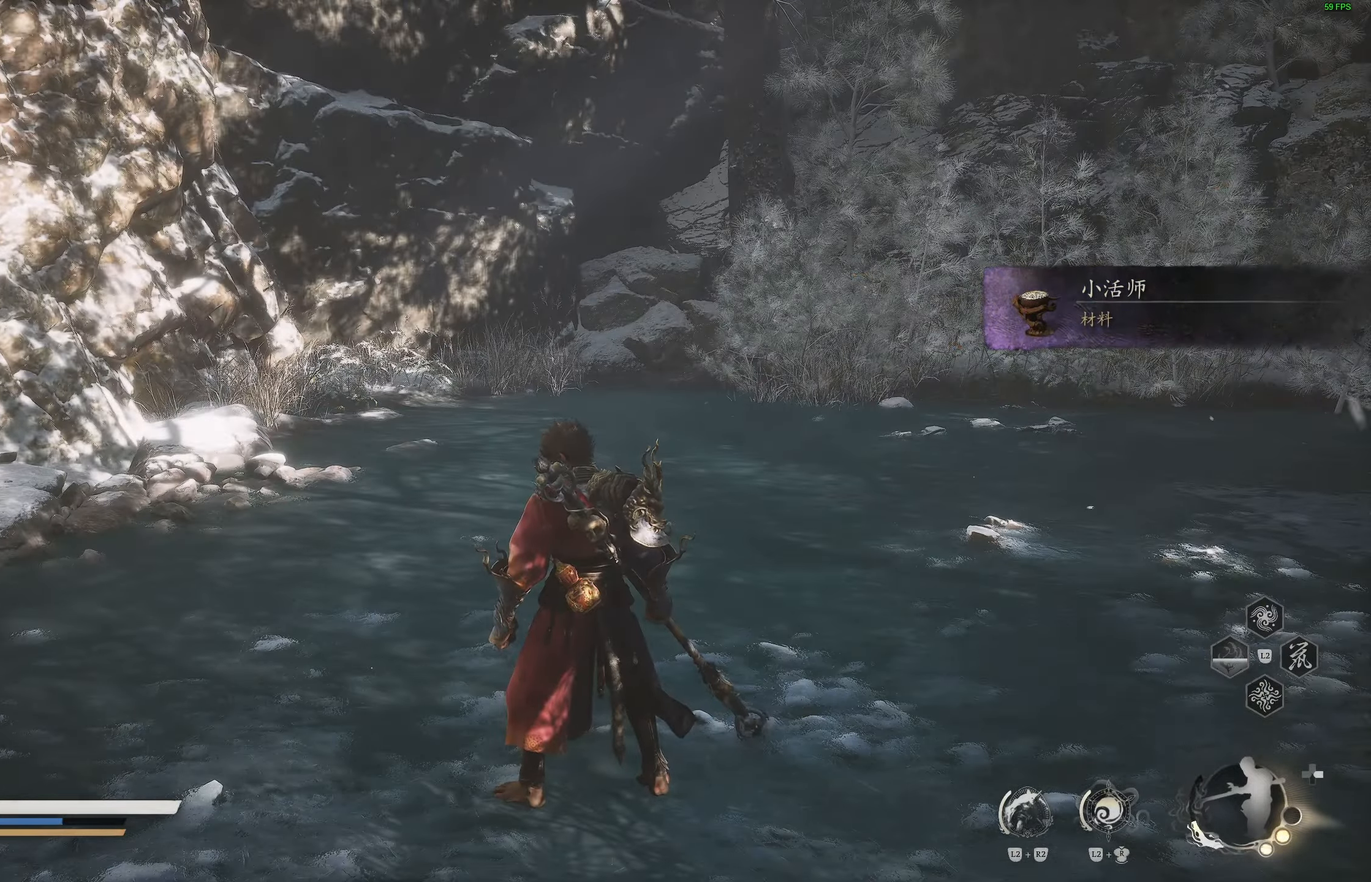
{"buttons": [], "left_stick": "up", "right_stick": "center", "events": [[150, "right_stick", "up"], [317, "right_stick", "center"]]}
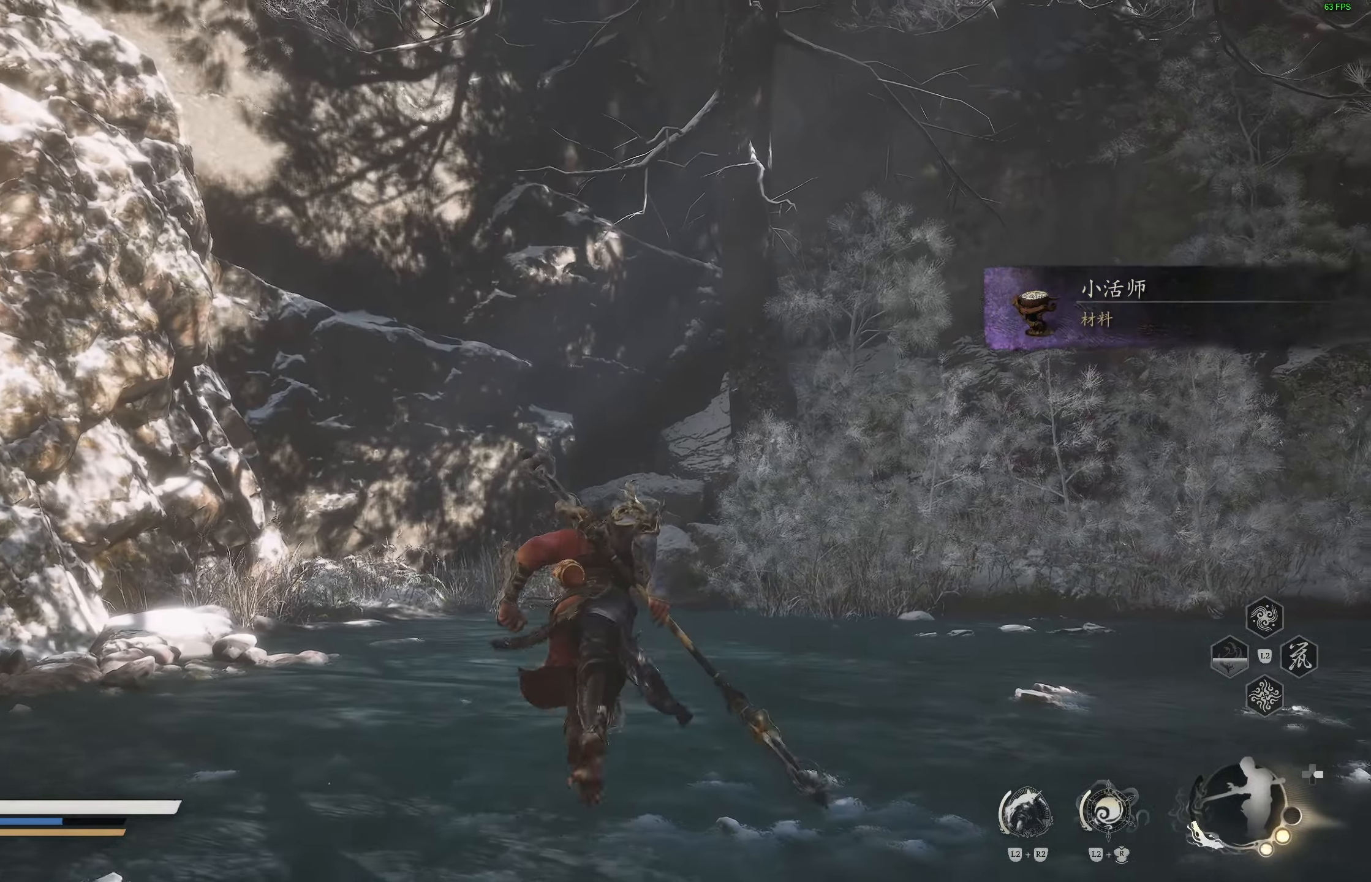
{"buttons": [], "left_stick": "up", "right_stick": "down-right", "events": [[483, "right_stick", "down-right"]]}
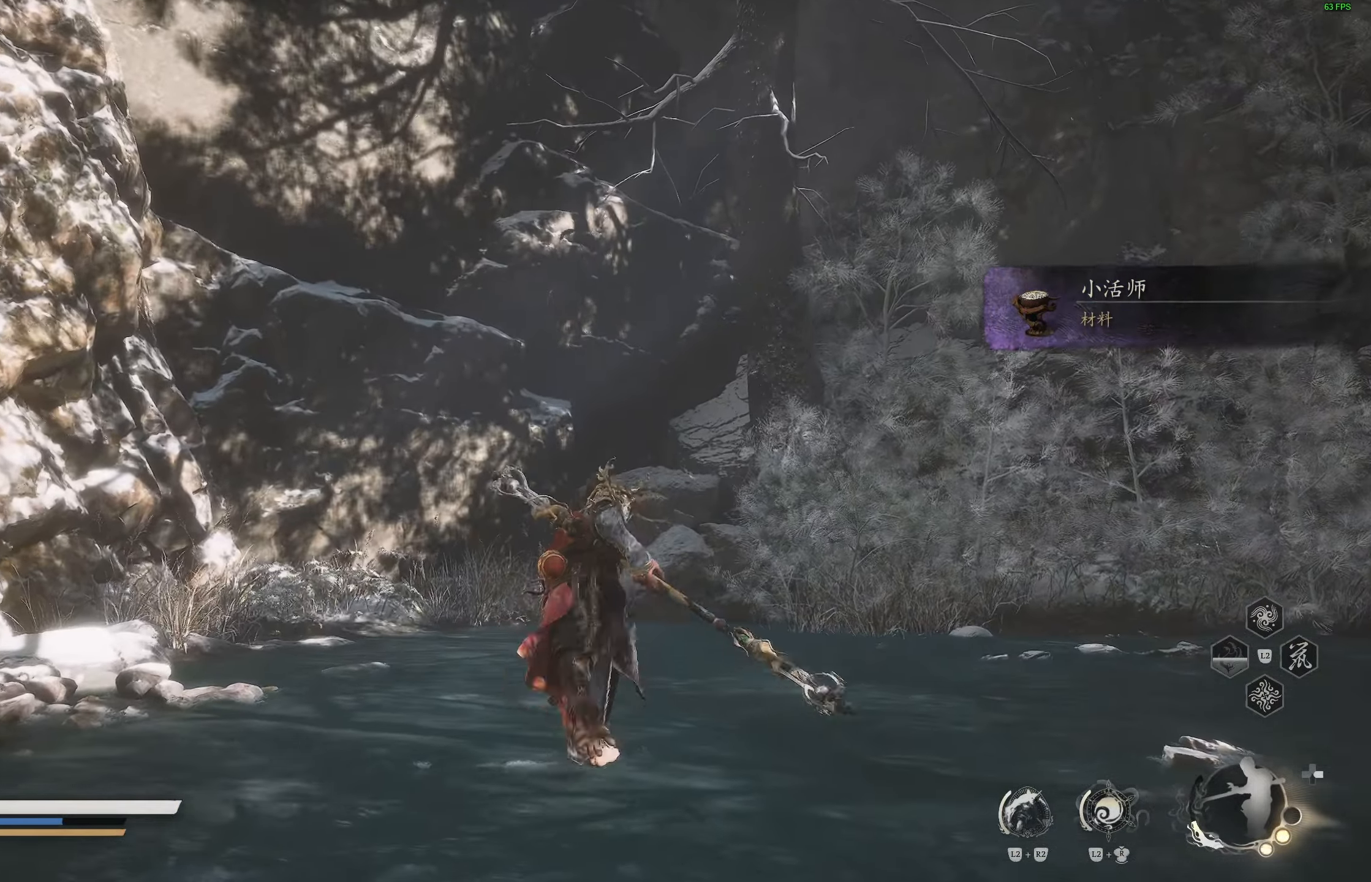
{"buttons": [], "left_stick": "up", "right_stick": "center", "events": [[133, "right_stick", "center"]]}
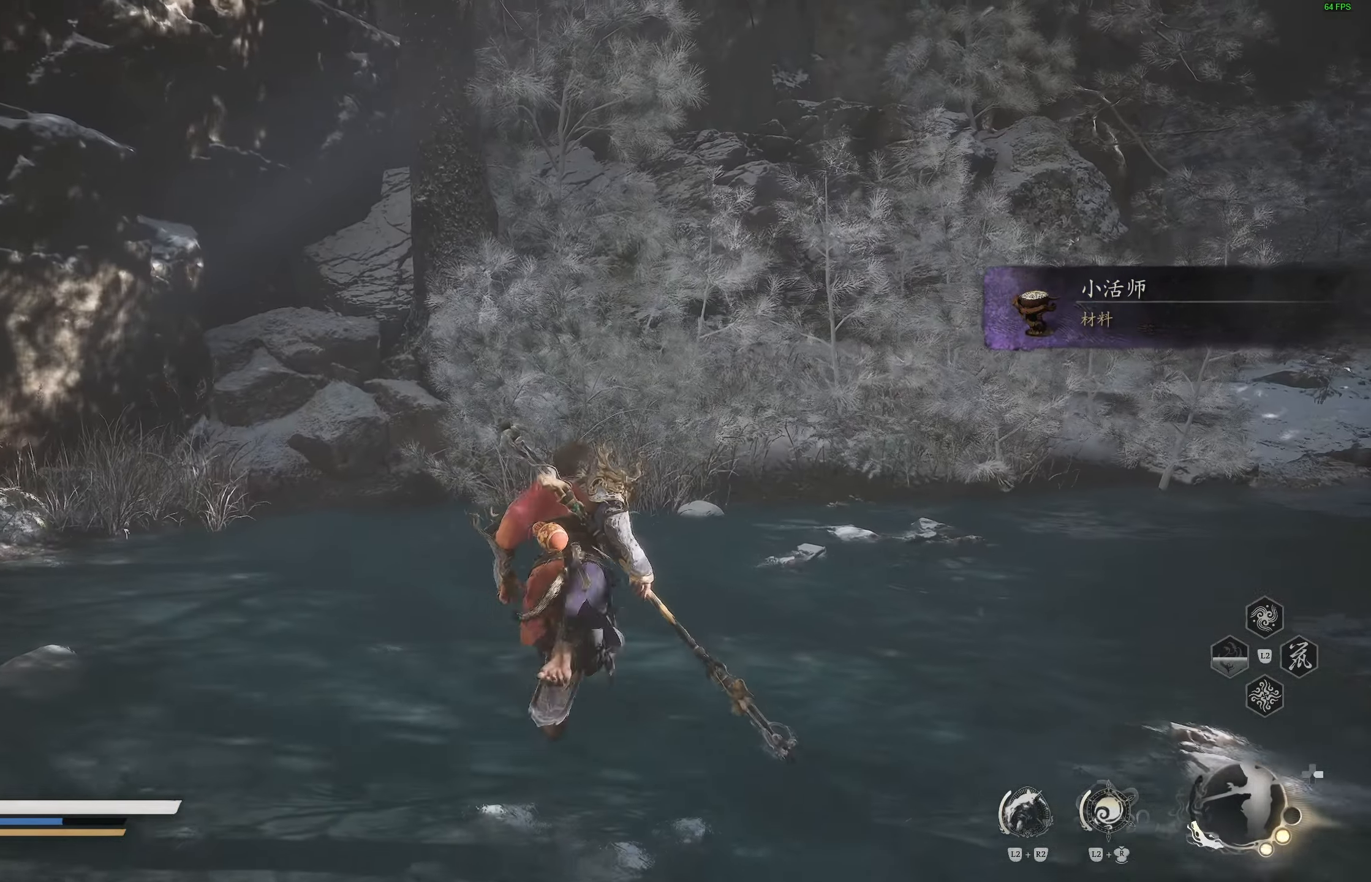
{"buttons": [], "left_stick": "up", "right_stick": "center", "events": [[83, "right_stick", "down-right"], [250, "right_stick", "center"]]}
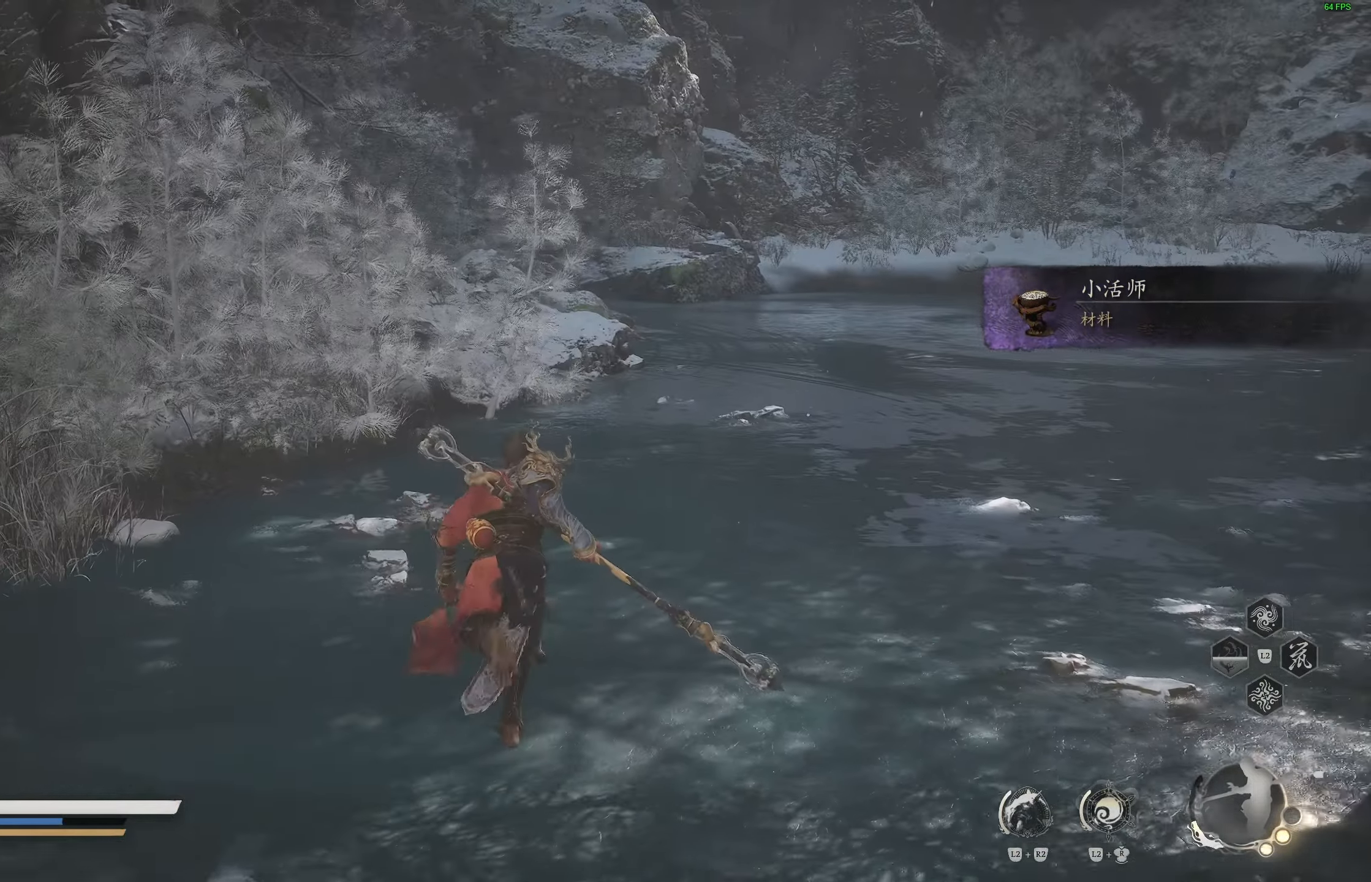
{"buttons": [], "left_stick": "up", "right_stick": "center", "events": [[50, "L3", "down"], [133, "L3", "up"], [300, "right_stick", "up-right"], [417, "right_stick", "center"]]}
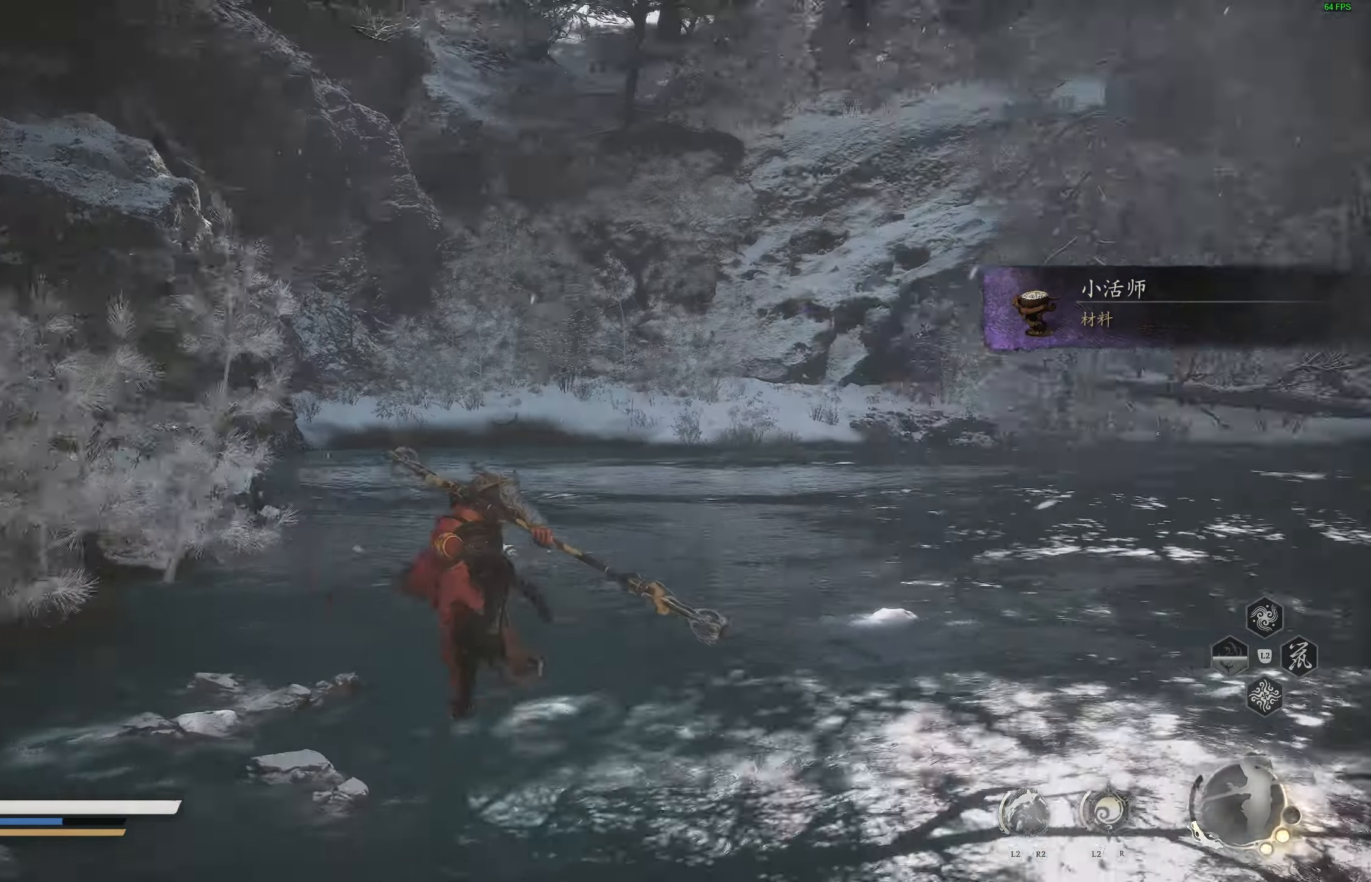
{"buttons": [], "left_stick": "up", "right_stick": "left", "events": [[417, "right_stick", "left"]]}
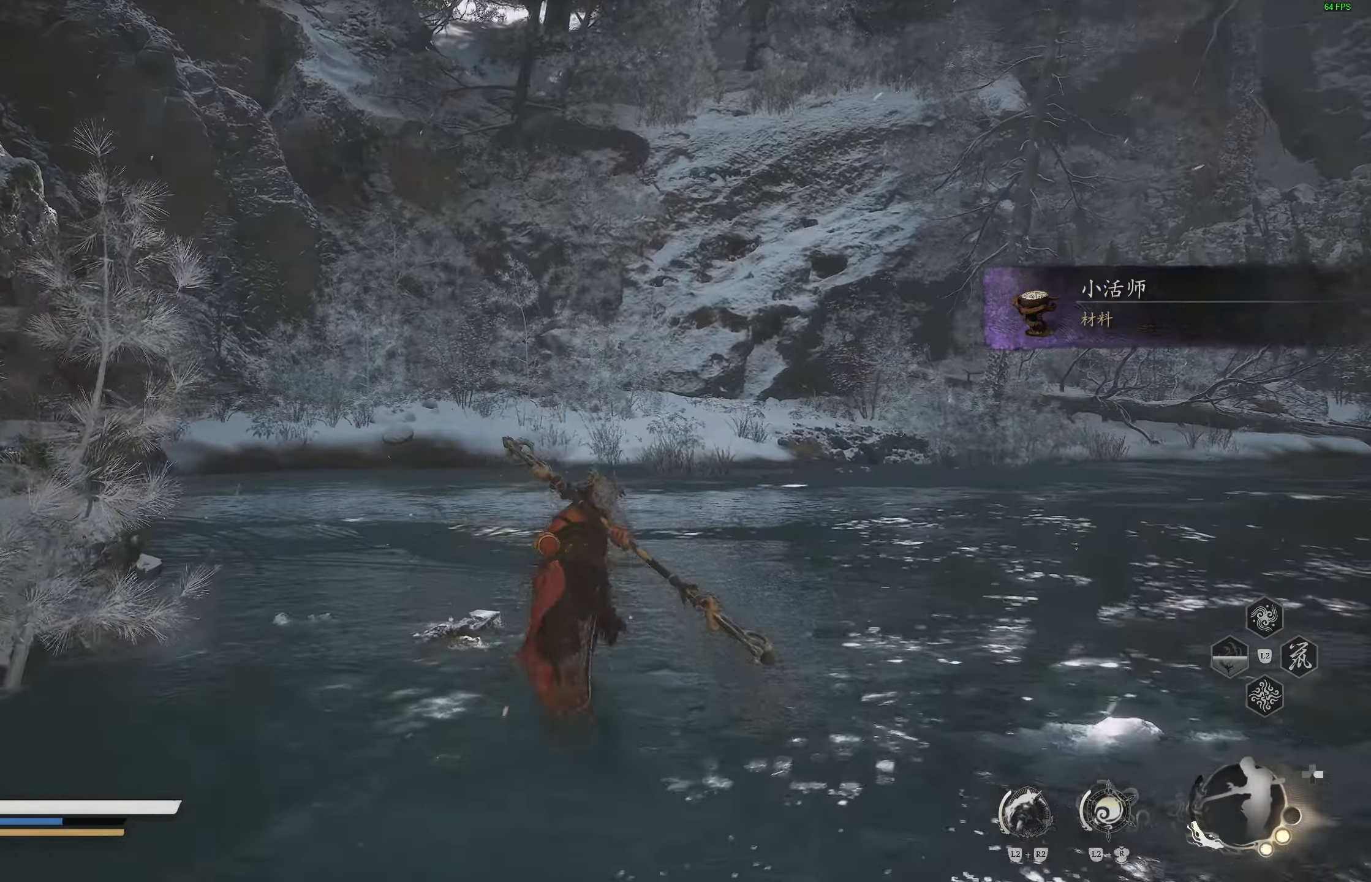
{"buttons": [], "left_stick": "up", "right_stick": "center", "events": [[200, "right_stick", "center"]]}
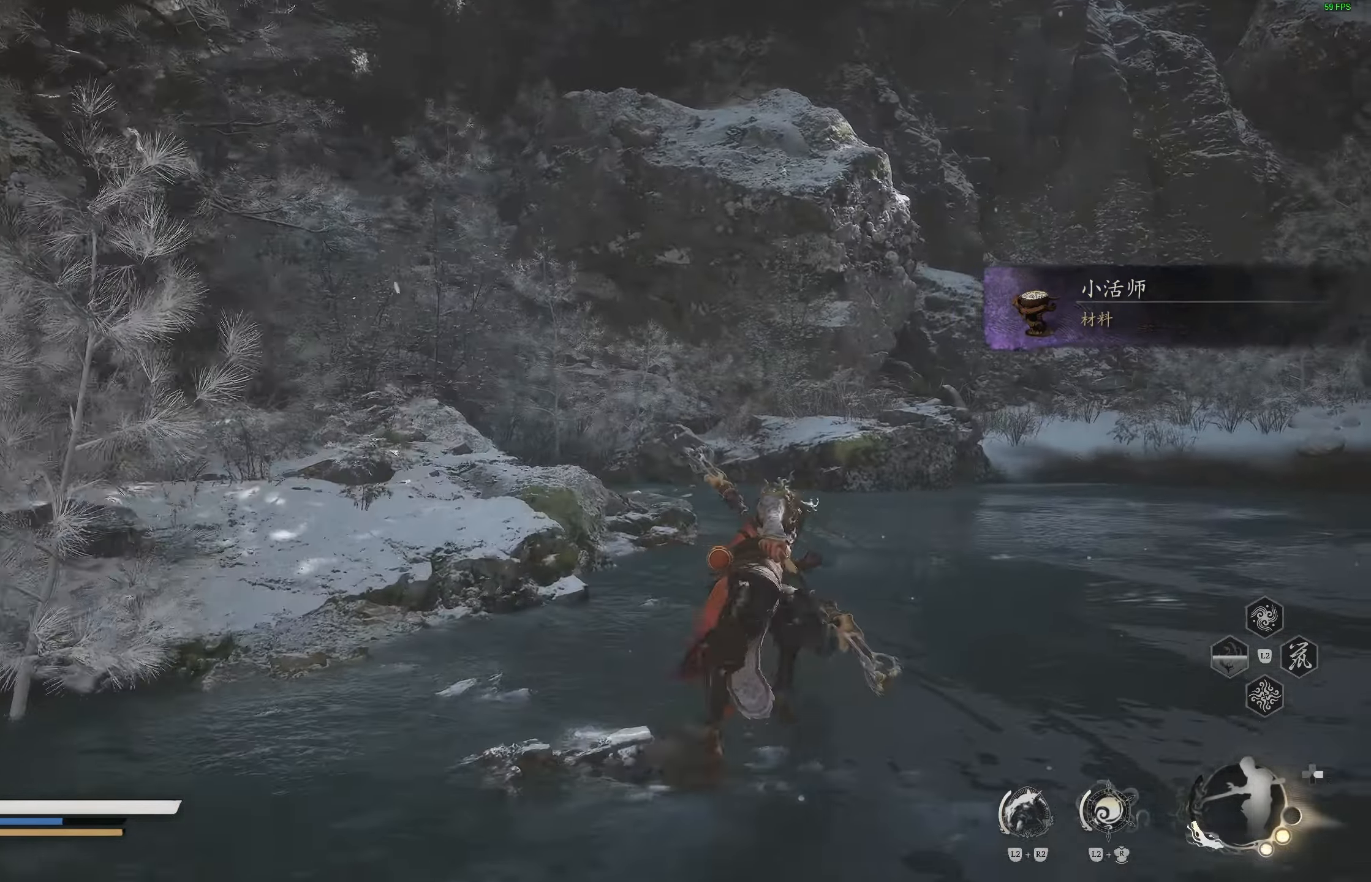
{"buttons": [], "left_stick": "up", "right_stick": "left", "events": [[150, "right_stick", "left"]]}
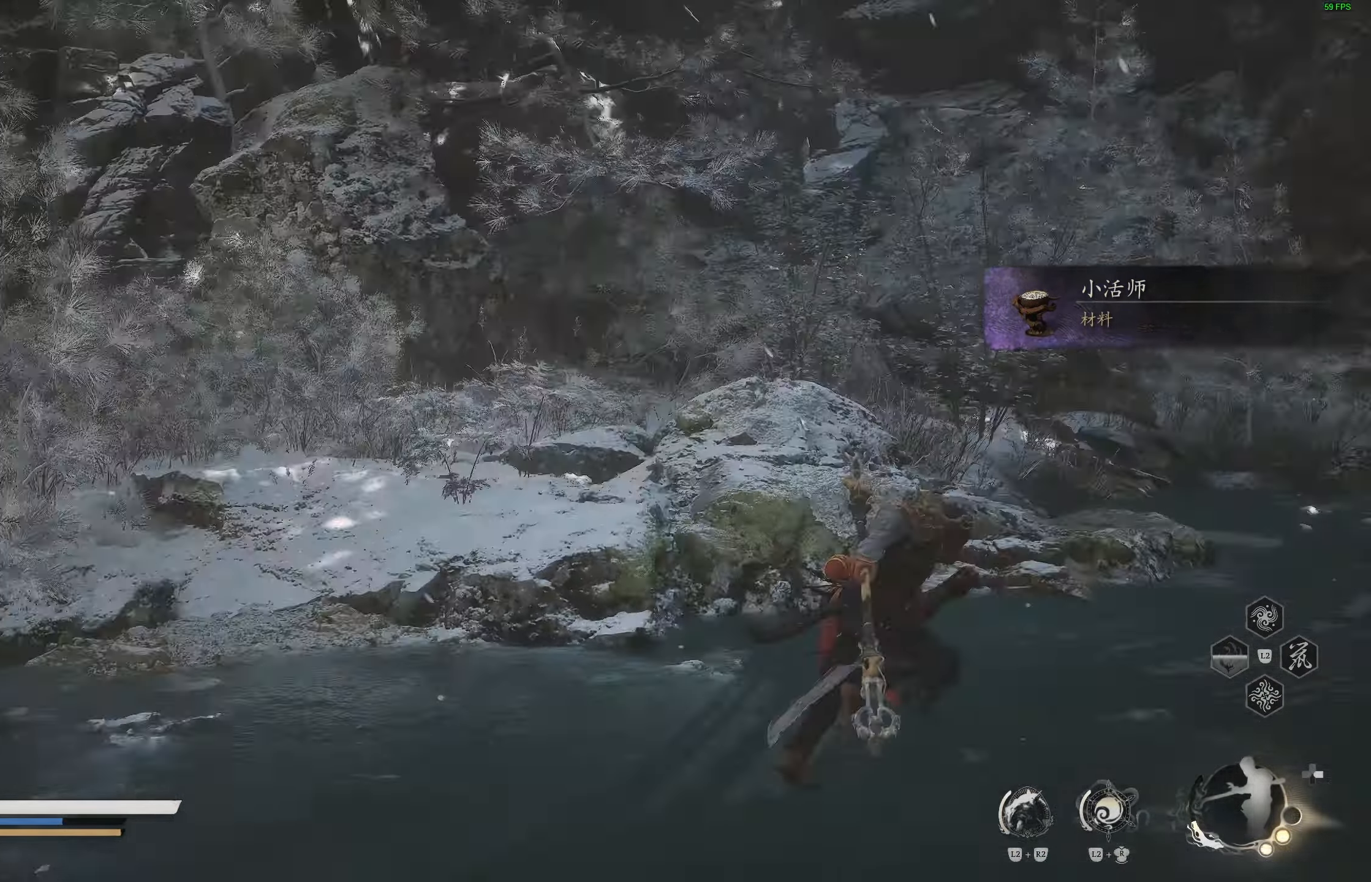
{"buttons": [], "left_stick": "up", "right_stick": "center", "events": [[150, "right_stick", "center"], [217, "right_stick", "down-left"], [283, "right_stick", "center"]]}
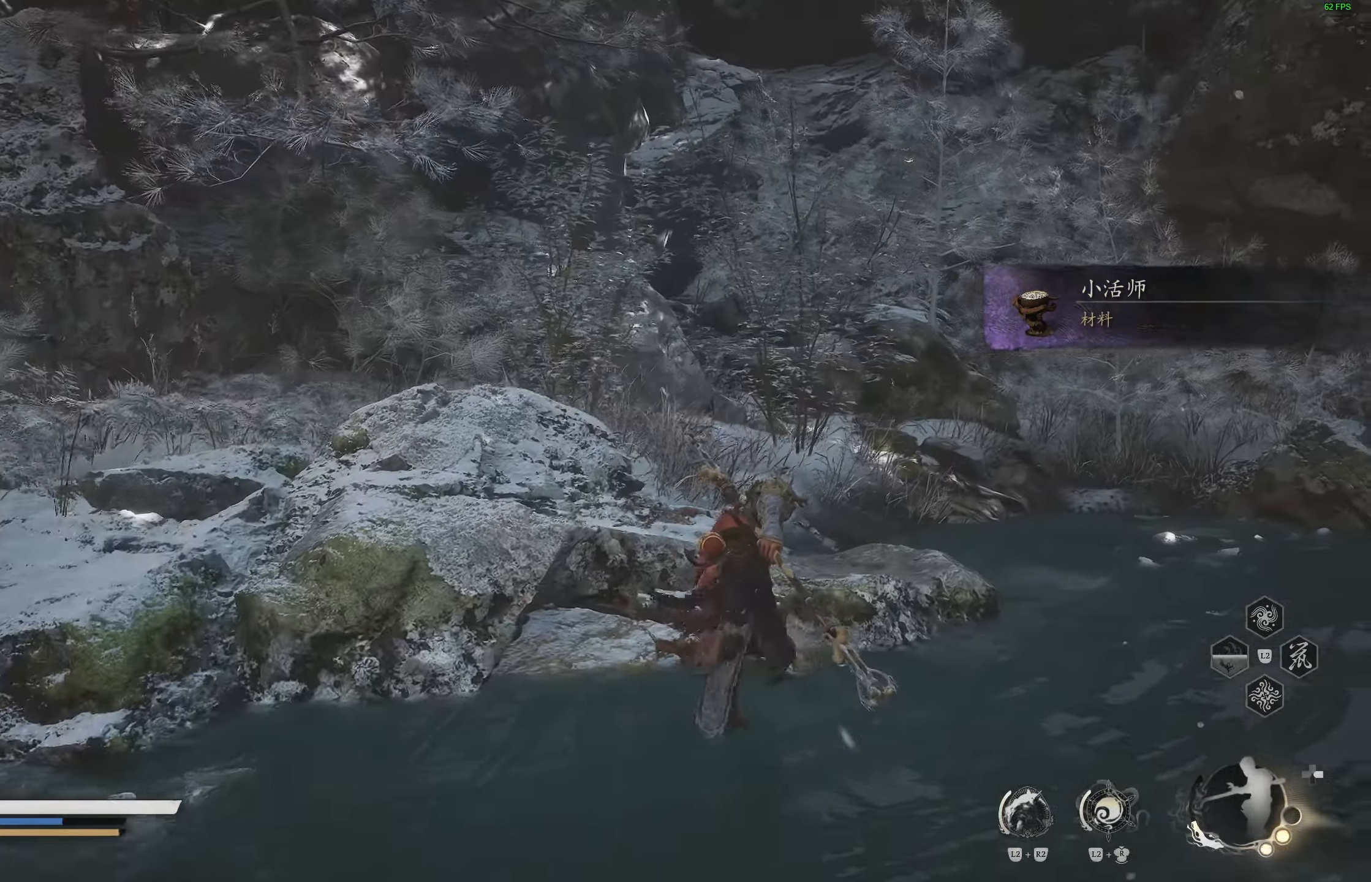
{"buttons": [], "left_stick": "up-right", "right_stick": "center", "events": [[50, "R3", "down"], [167, "R3", "up"], [317, "right_stick", "down-right"], [433, "left_stick", "up-right"], [500, "right_stick", "center"]]}
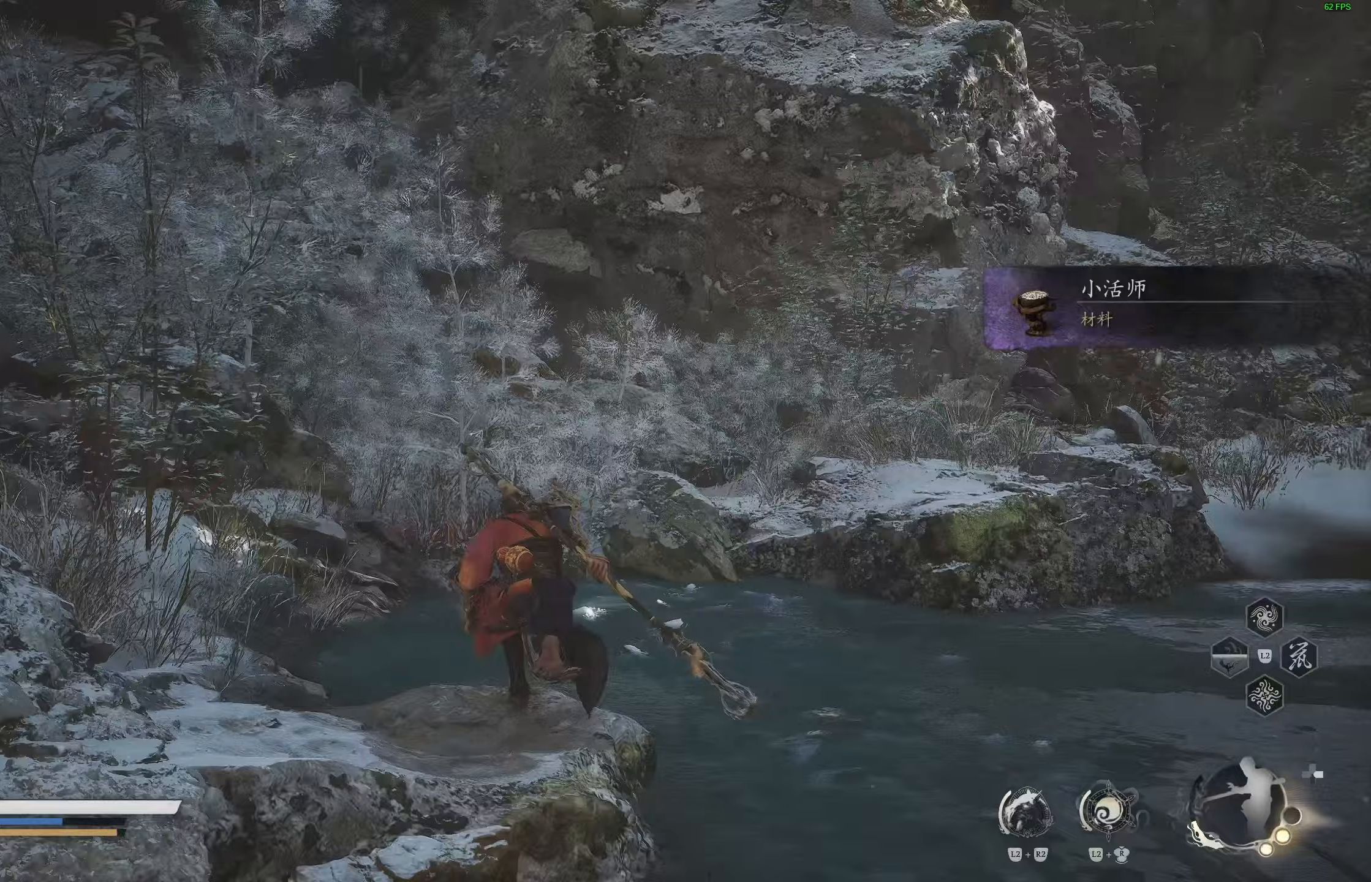
{"buttons": [], "left_stick": "up-right", "right_stick": "center", "events": [[233, "right_stick", "down-right"], [383, "right_stick", "center"]]}
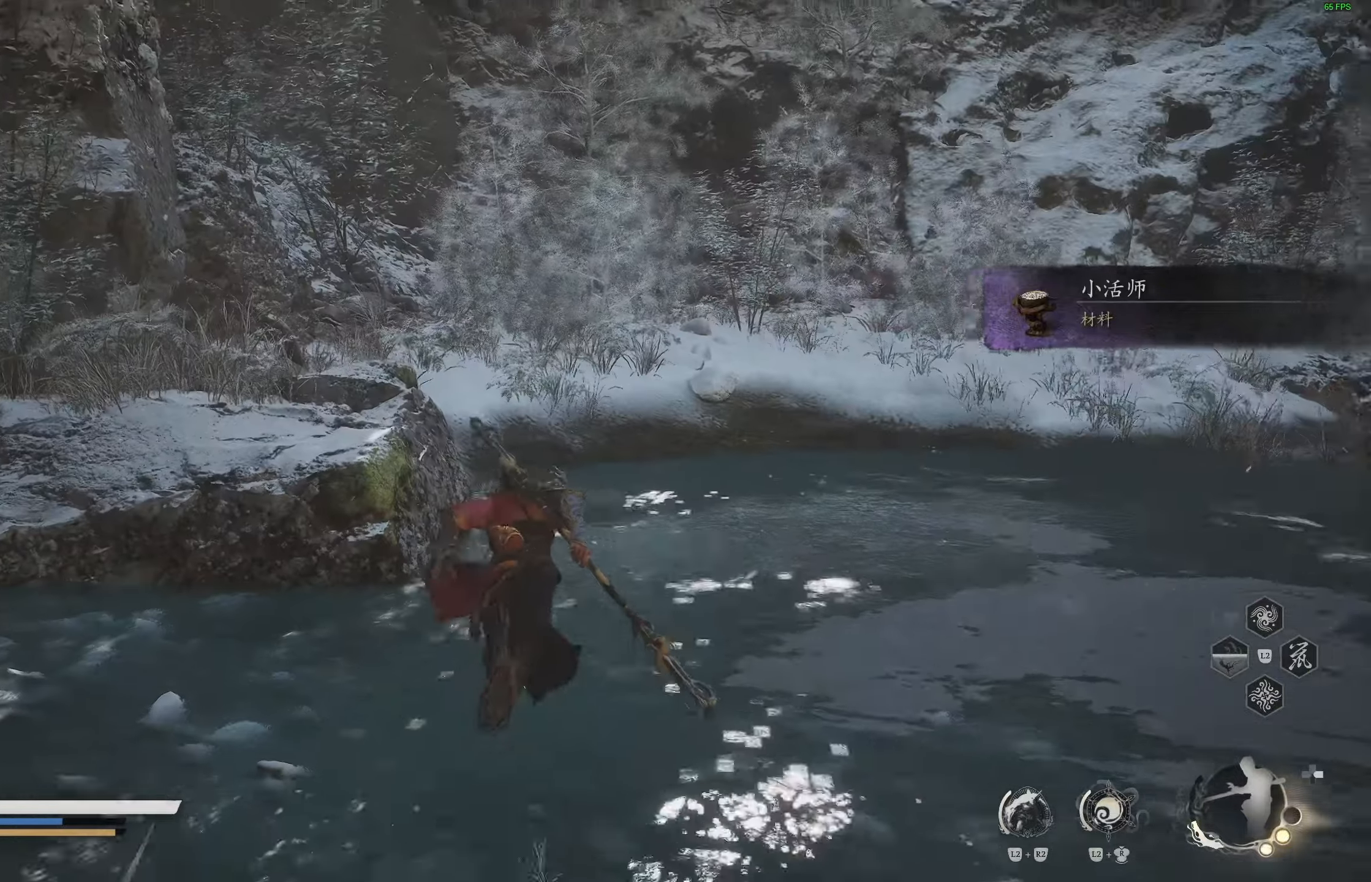
{"buttons": [], "left_stick": "up-right", "right_stick": "center", "events": [[250, "right_stick", "up"], [400, "right_stick", "center"]]}
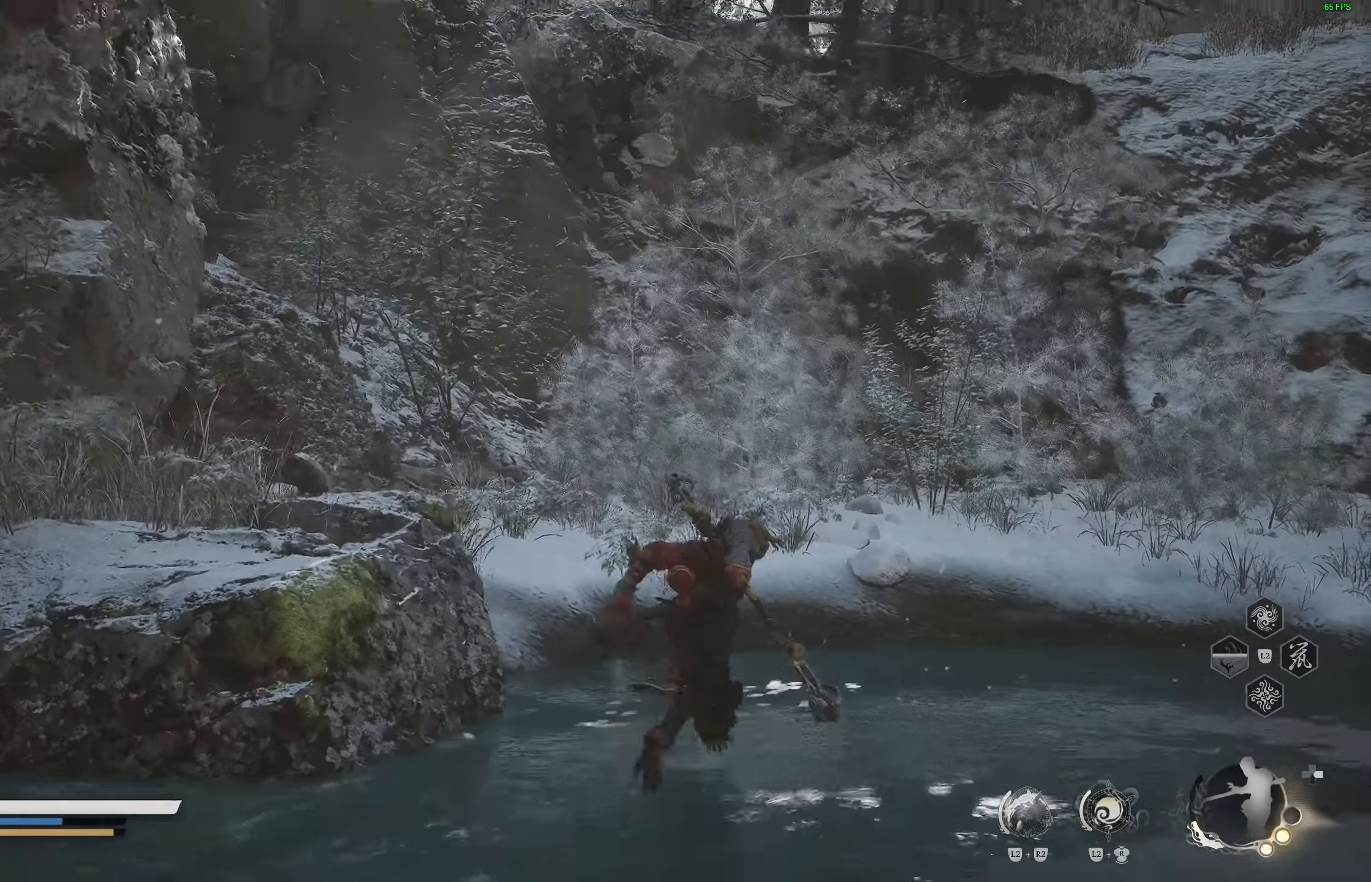
{"buttons": [], "left_stick": "up-right", "right_stick": "center", "events": [[217, "right_stick", "down-right"], [500, "right_stick", "center"]]}
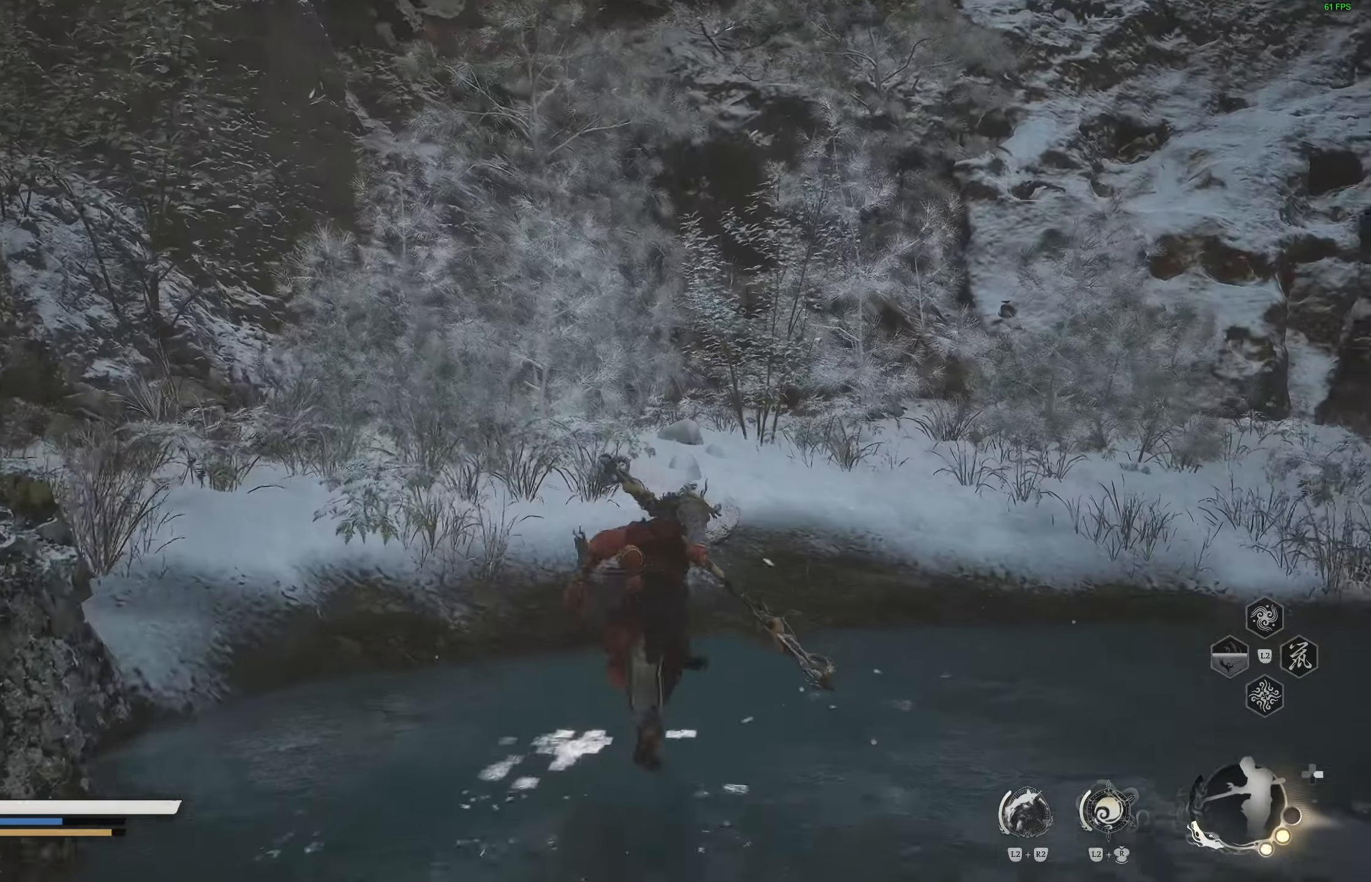
{"buttons": [], "left_stick": "up-right", "right_stick": "down-right", "events": [[417, "right_stick", "down-right"]]}
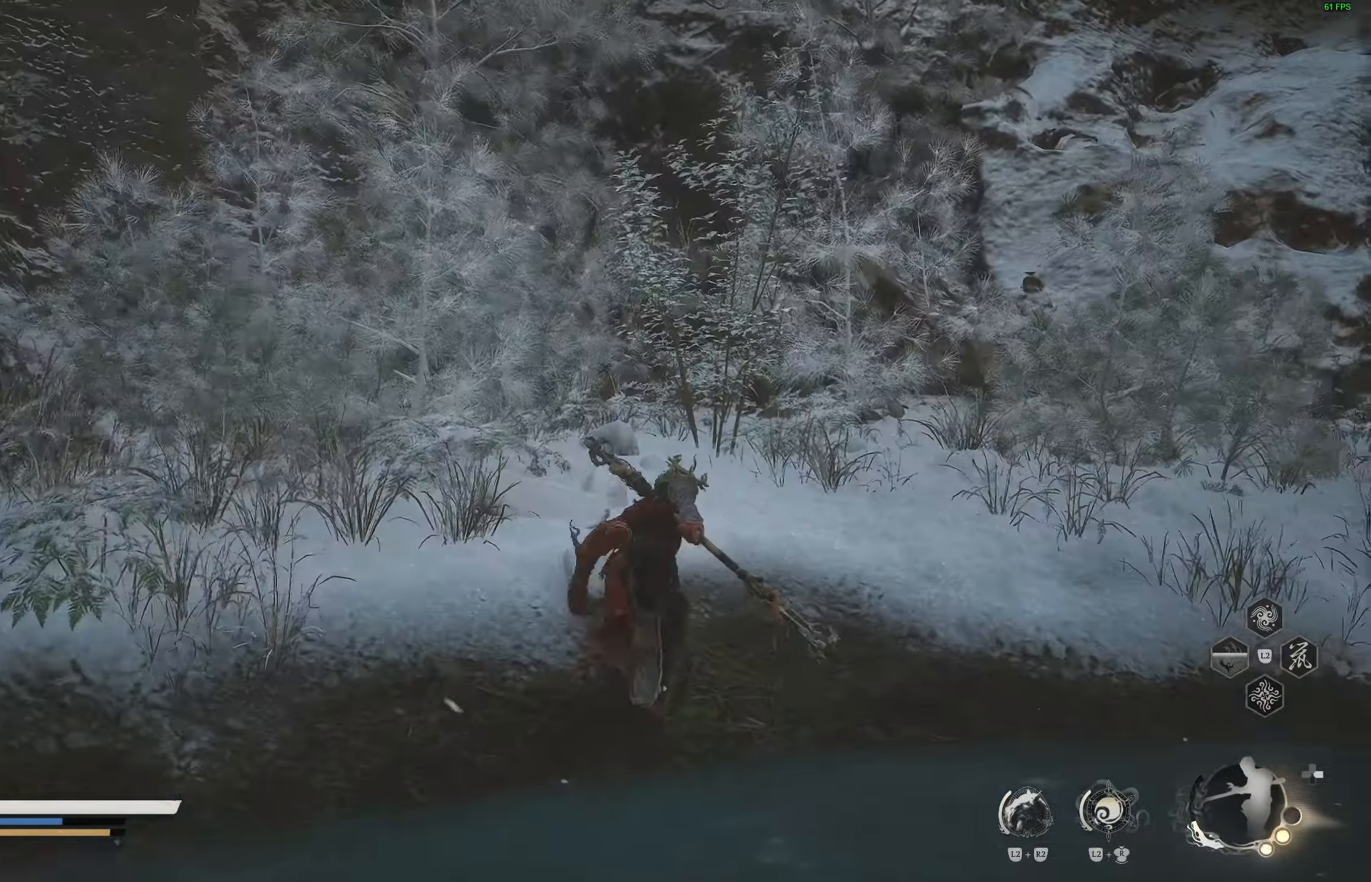
{"buttons": [], "left_stick": "up-right", "right_stick": "down-right", "events": [[100, "right_stick", "center"], [233, "right_stick", "down-right"], [383, "right_stick", "center"], [433, "right_stick", "down-right"]]}
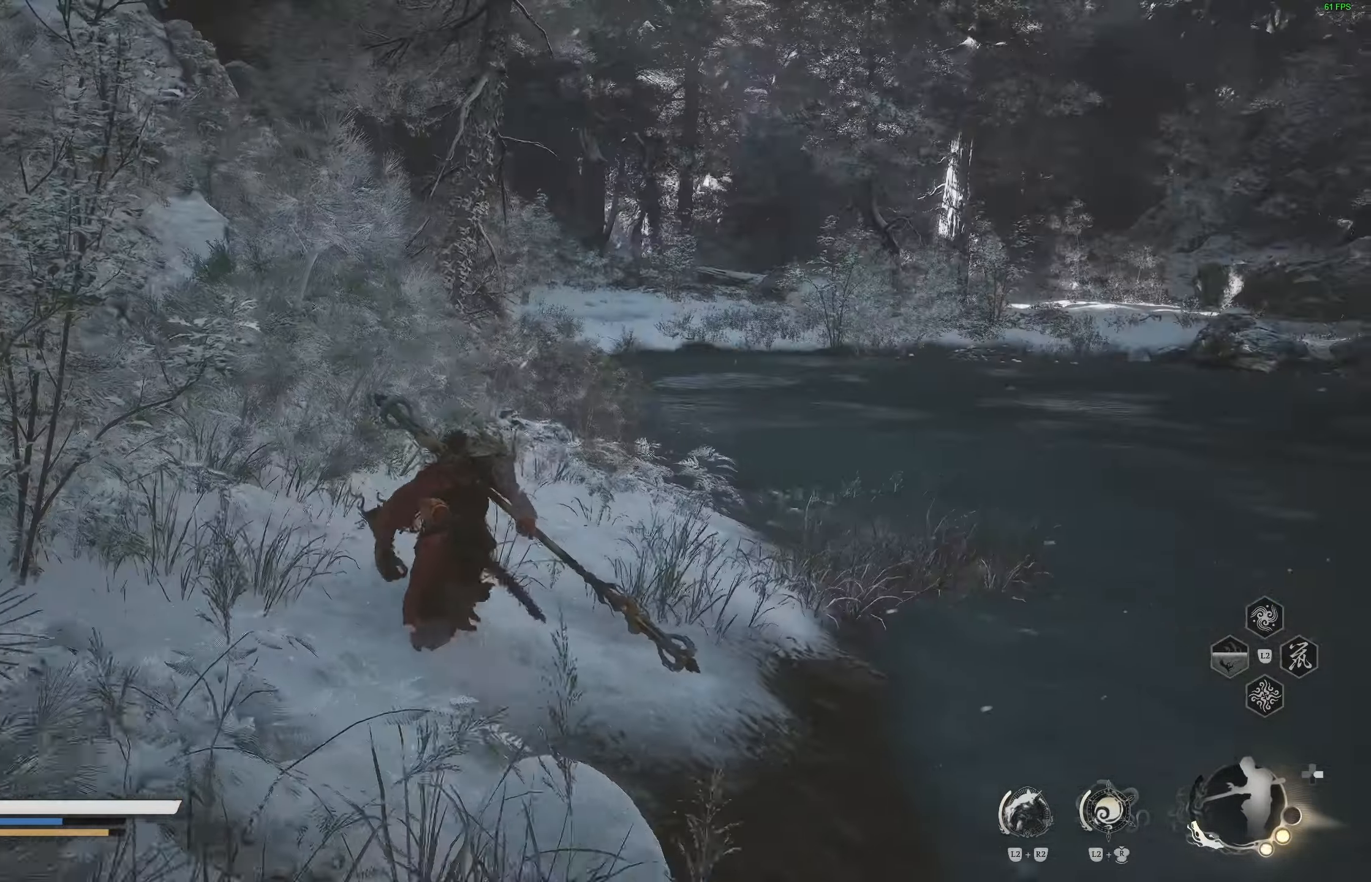
{"buttons": [], "left_stick": "up-right", "right_stick": "down-right", "events": [[67, "right_stick", "center"], [350, "right_stick", "down-right"]]}
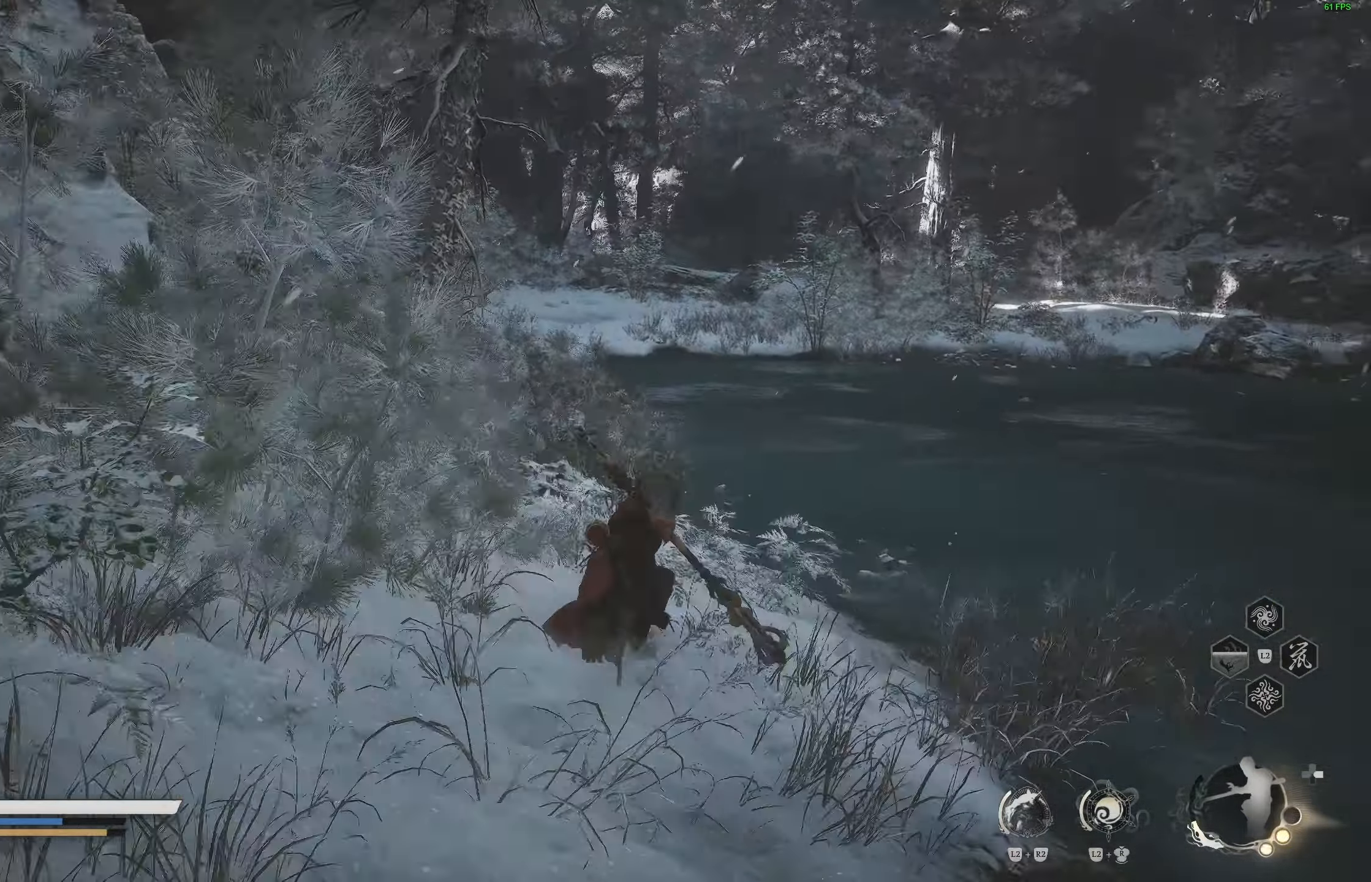
{"buttons": [], "left_stick": "up-right", "right_stick": "down-right", "events": []}
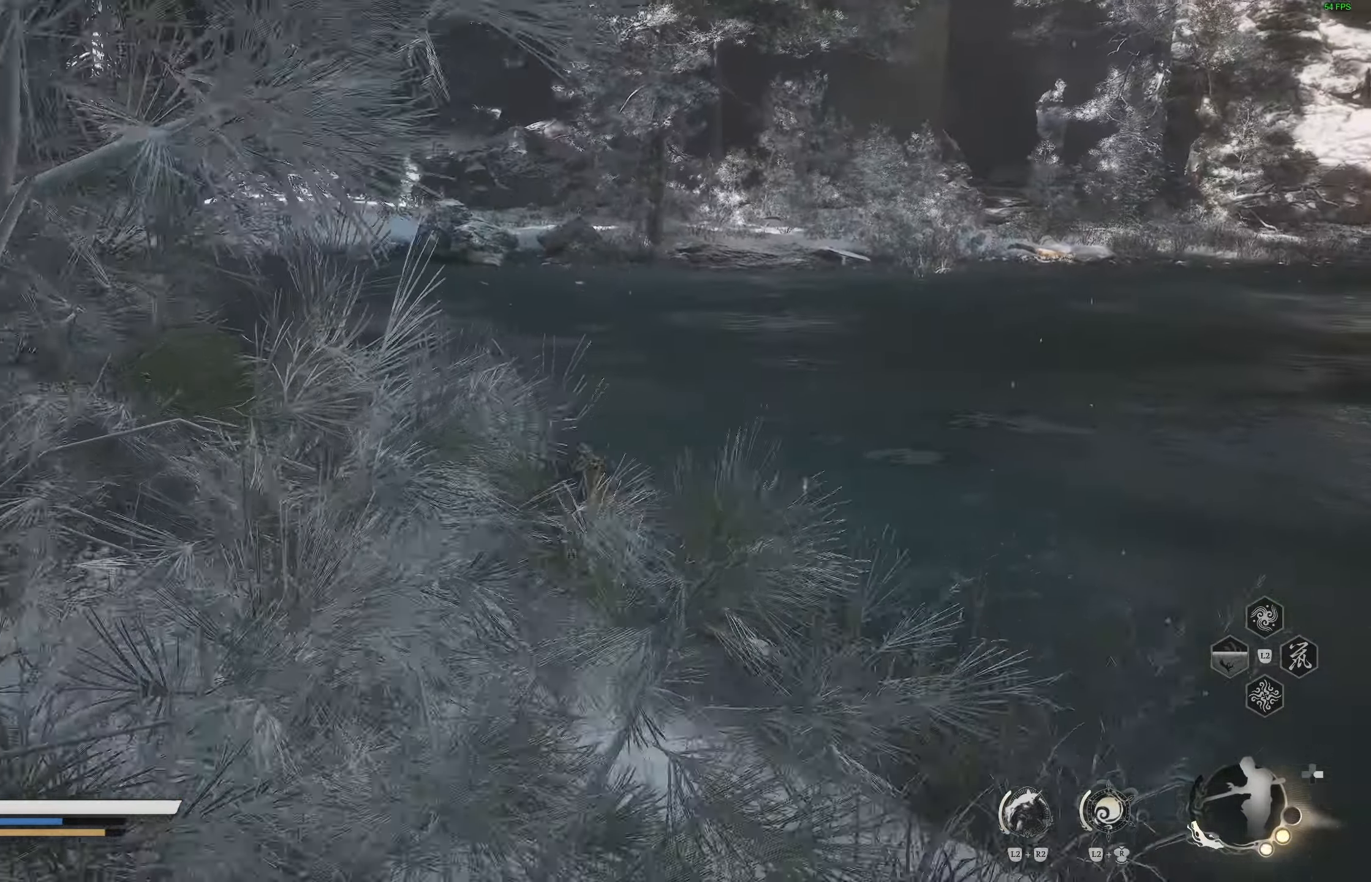
{"buttons": [], "left_stick": "up-right", "right_stick": "center", "events": [[167, "right_stick", "up-left"], [383, "right_stick", "center"]]}
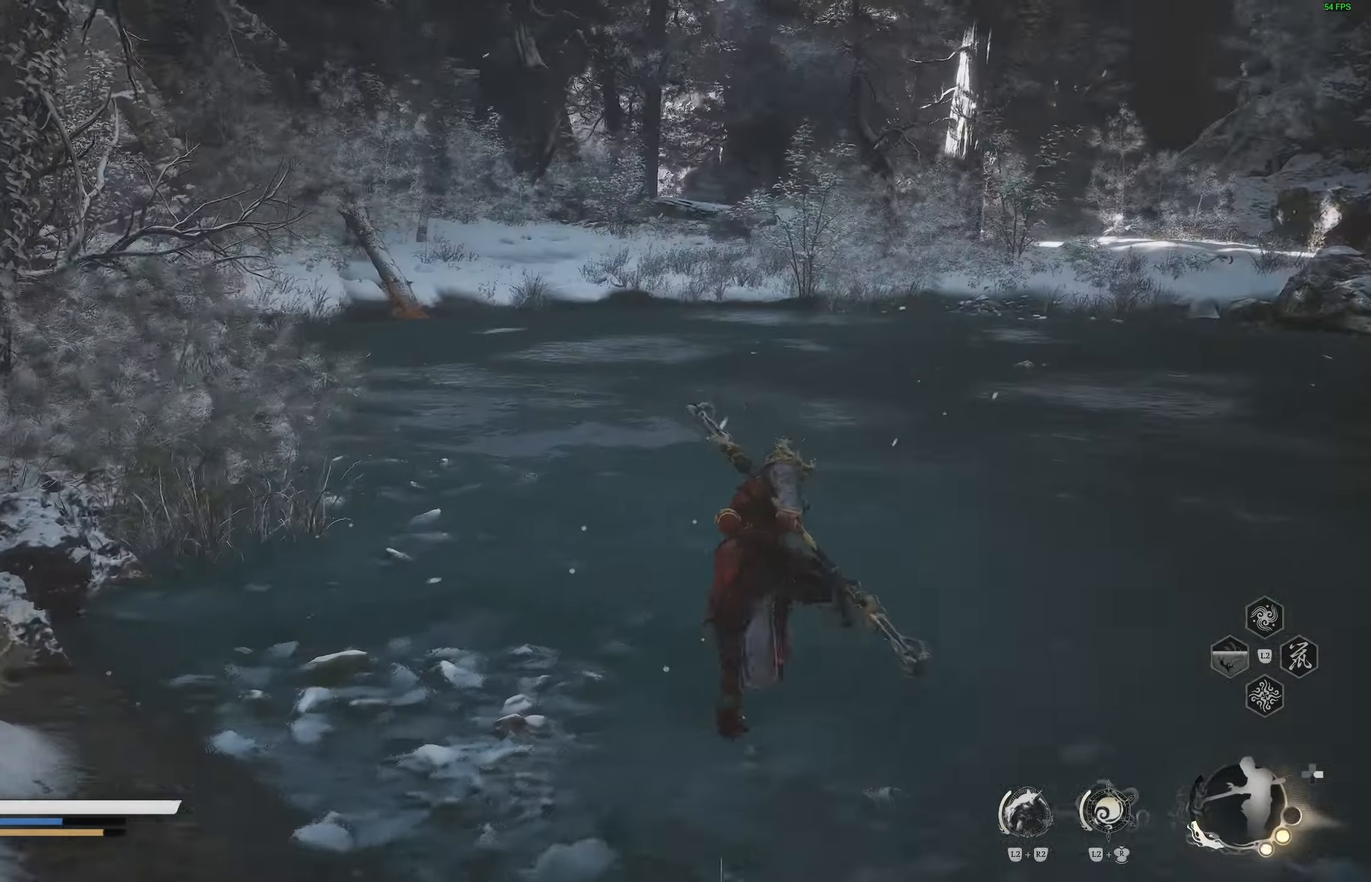
{"buttons": [], "left_stick": "up-right", "right_stick": "center", "events": [[167, "right_stick", "up-left"], [350, "right_stick", "center"]]}
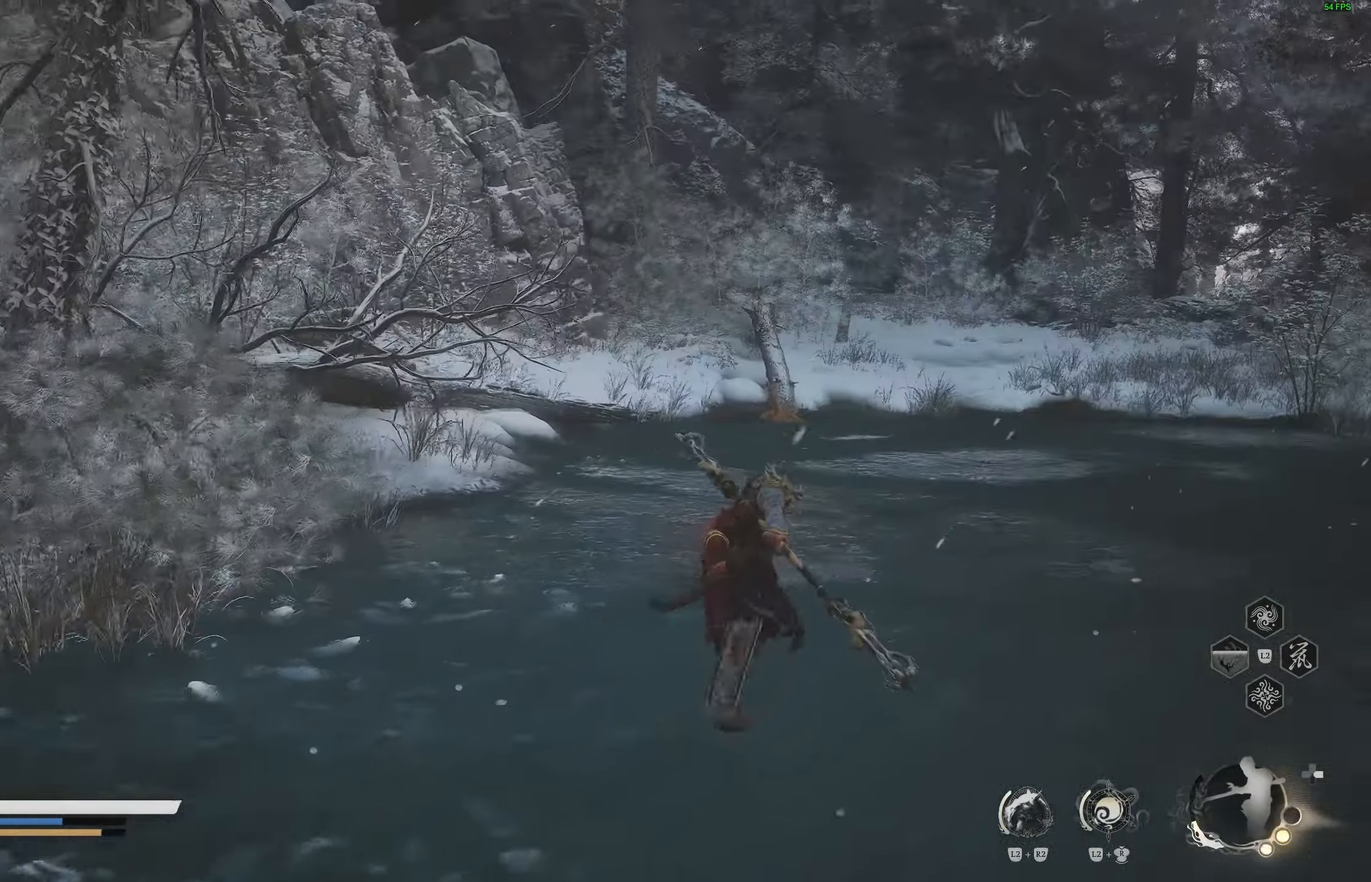
{"buttons": [], "left_stick": "up-right", "right_stick": "center", "events": []}
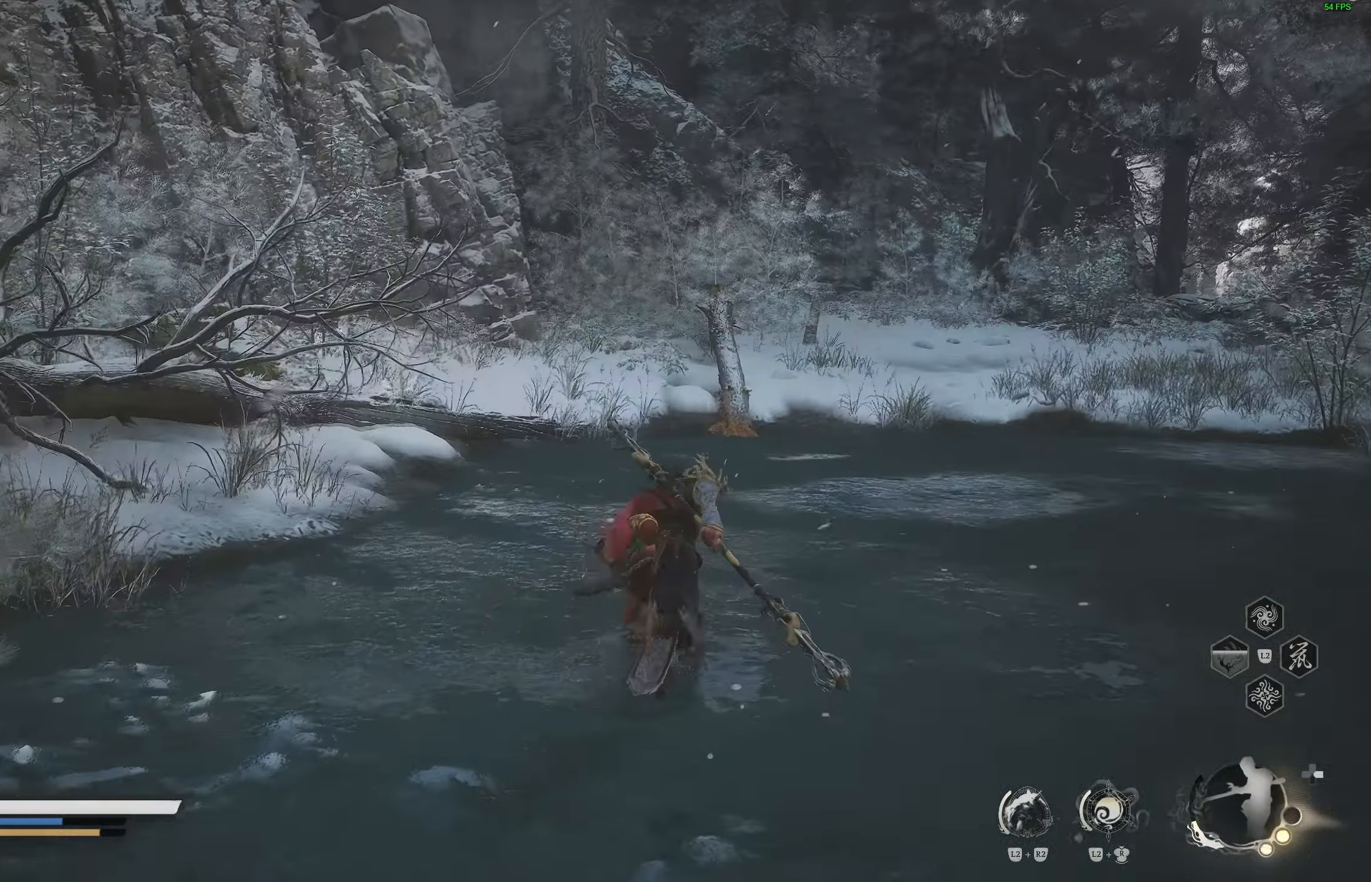
{"buttons": [], "left_stick": "up-right", "right_stick": "down-right", "events": [[33, "right_stick", "up-left"], [183, "right_stick", "center"], [417, "right_stick", "down-right"]]}
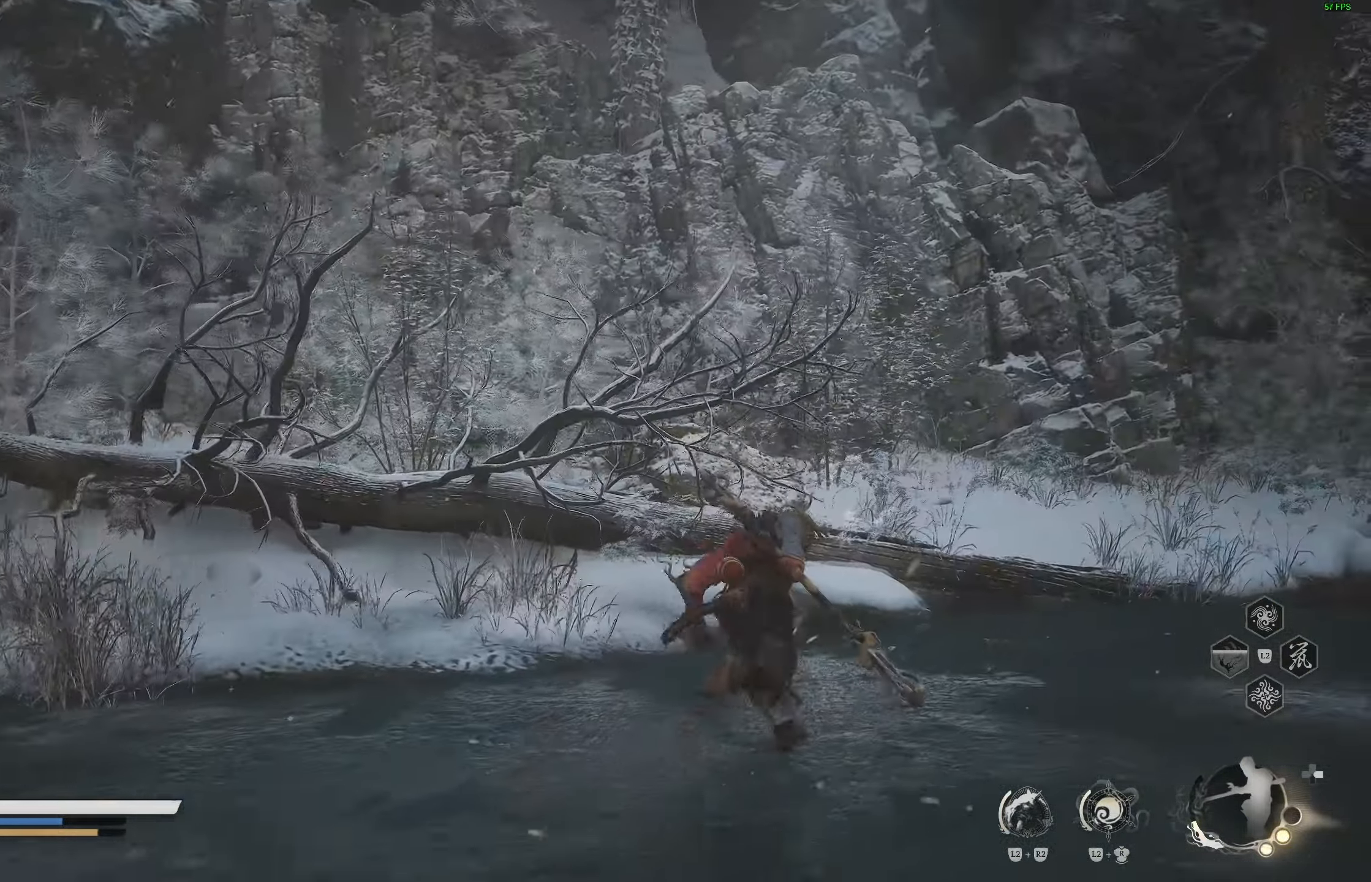
{"buttons": [], "left_stick": "up-right", "right_stick": "center", "events": [[400, "right_stick", "center"]]}
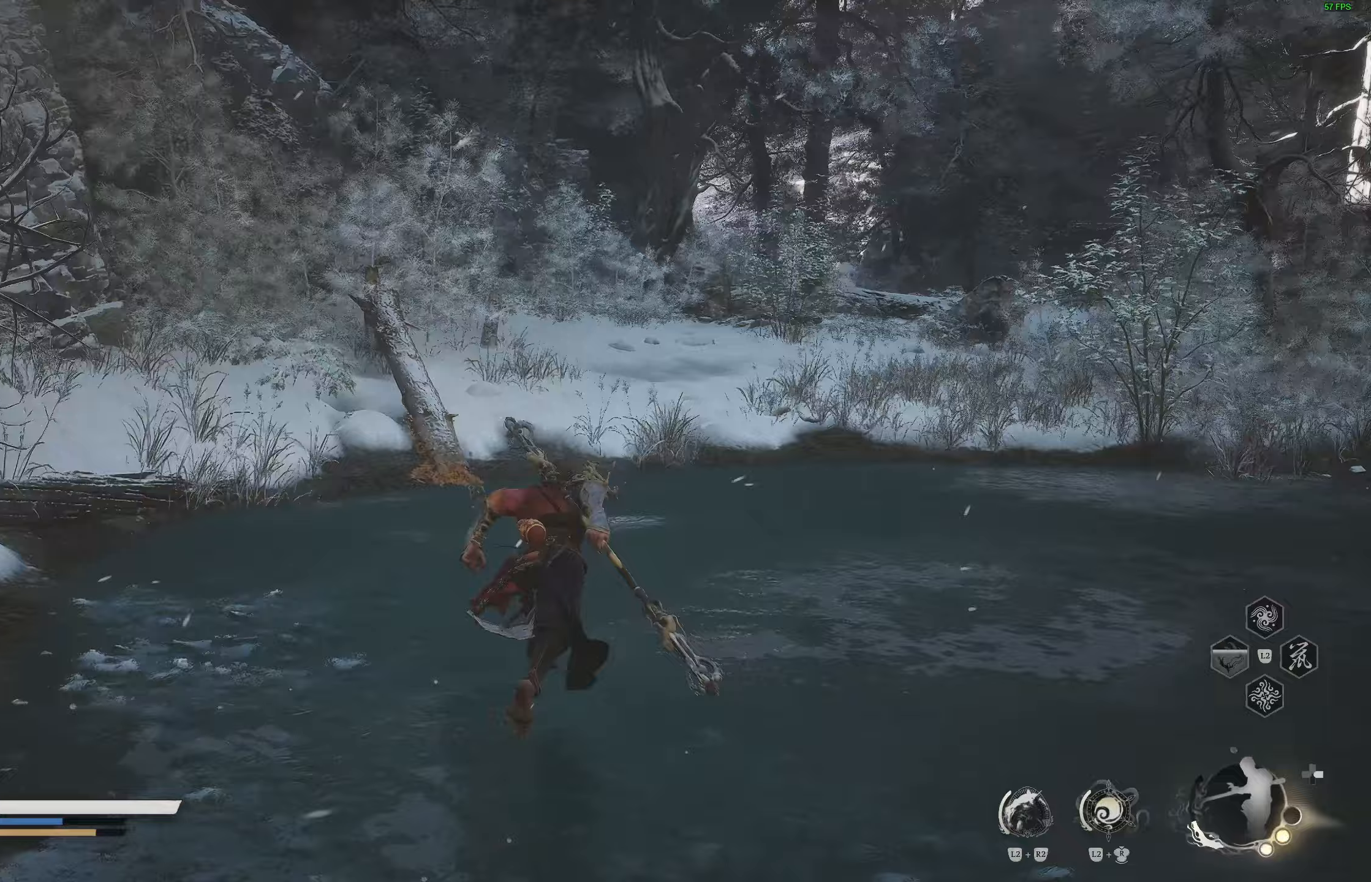
{"buttons": [], "left_stick": "up", "right_stick": "right", "events": [[150, "left_stick", "up"], [433, "right_stick", "right"]]}